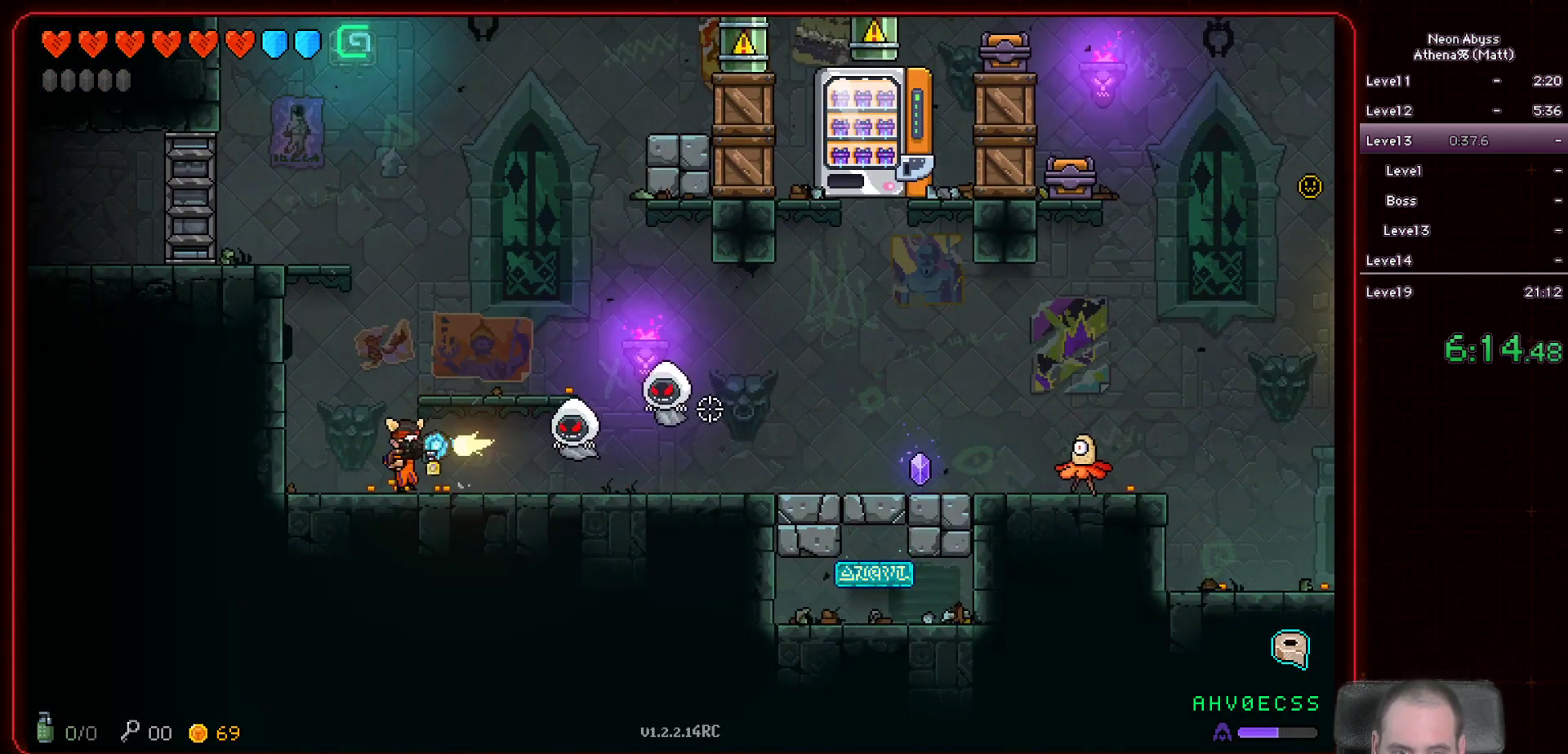
Gameplay with keyboard and mouse; each line is a JSON object with the keys and mouse buttons held at the frame after it. "events" lists presses ("down") and releases ("up") of "a", "d", "e", "escape", "f", "s", "shift", "space", "tab", "w", "mouse_left", "mouse_wheel" and "mouse_right" between this image and that frame as [ms after this image, input, new state], when the widget could be followed in between. "mouse_left", "mouse_wheel", "mouse_right" = the "left", "wheel", "right" buttons of the "mouse" list. No other keys are recorded. "wheel" means that the mouse wheel is clicked or scrolled. Mouse movement is not recorded.
{"keys": ["a"], "mouse": ["left"], "events": [[183, "a", "up"], [350, "a", "down"]]}
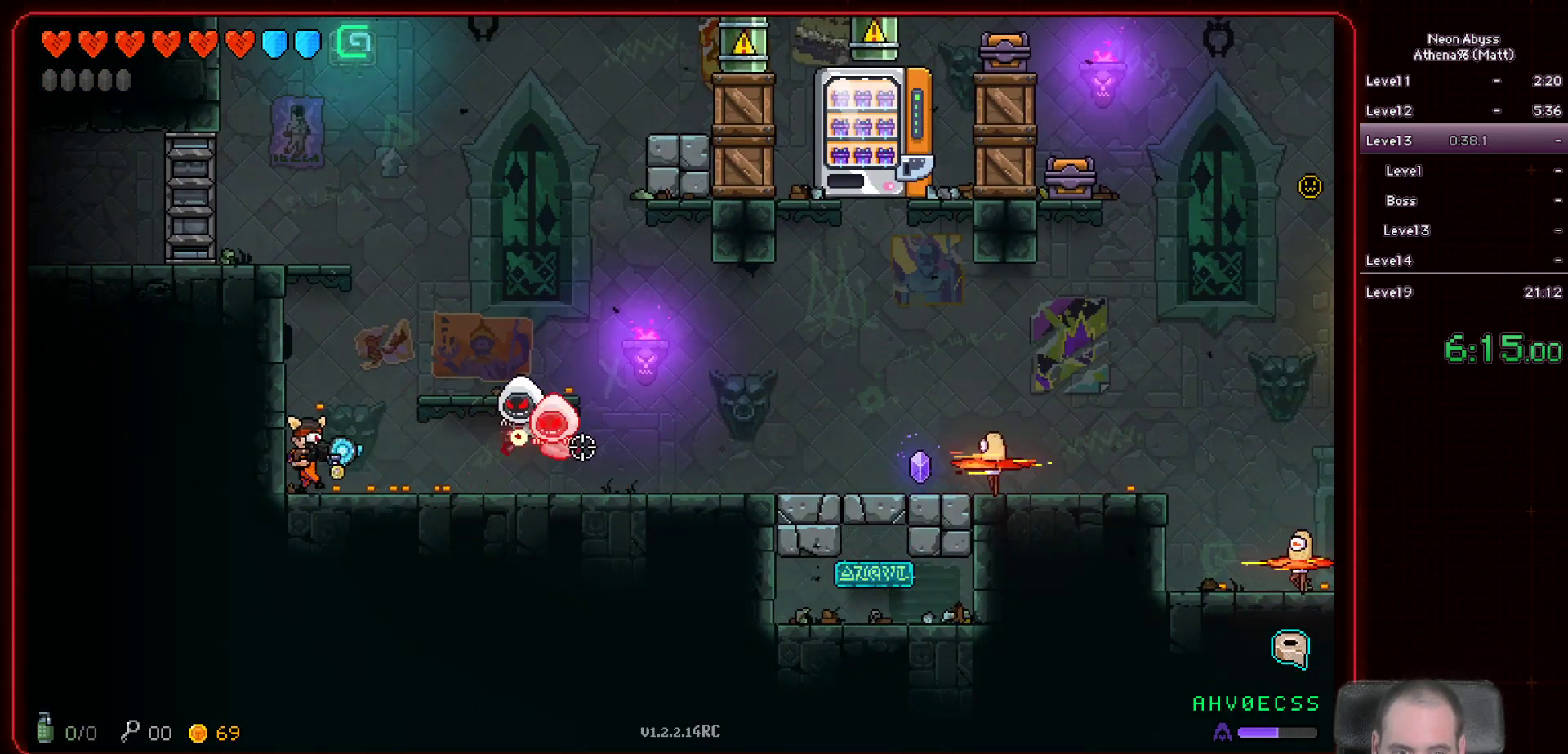
{"keys": [], "mouse": ["left"], "events": [[100, "a", "up"]]}
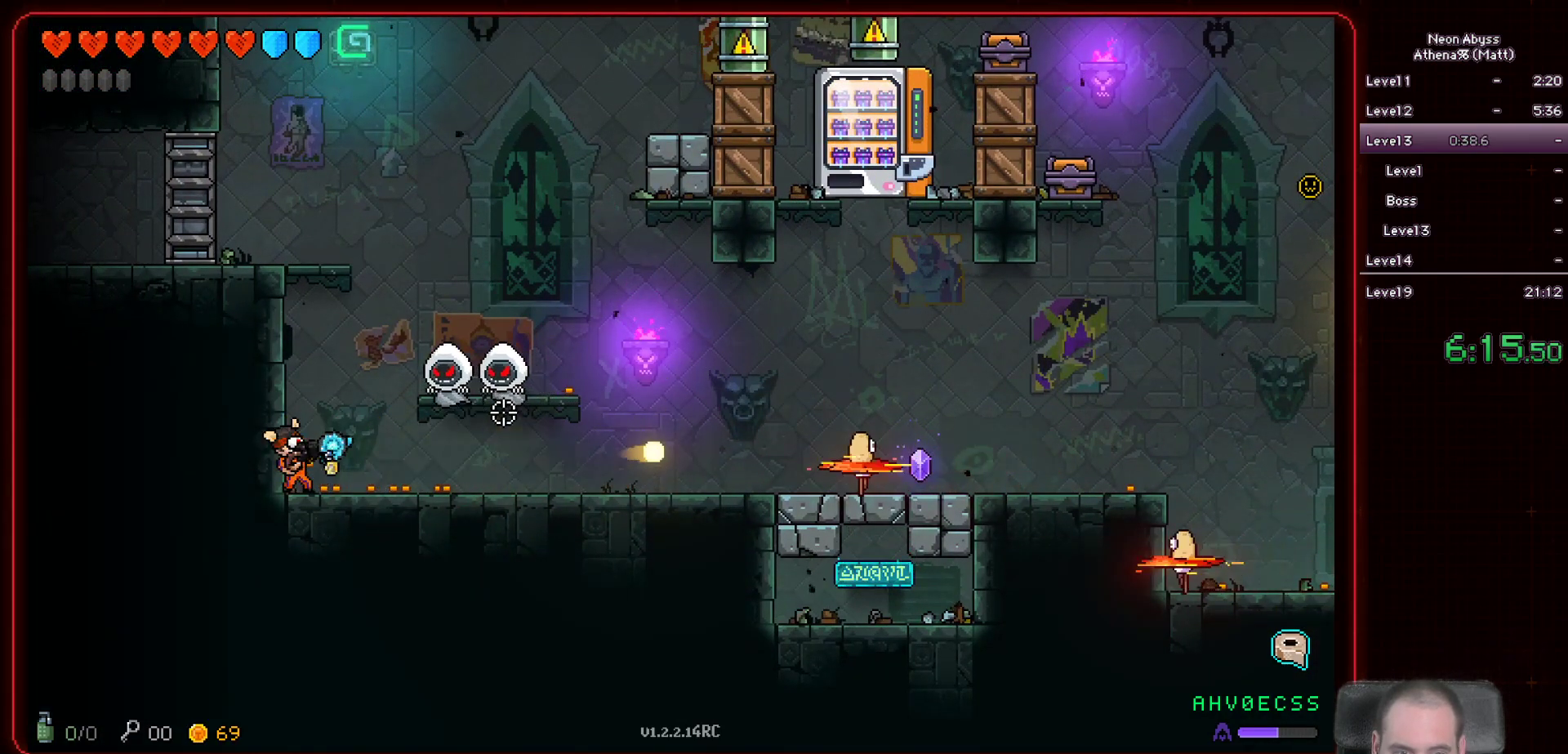
{"keys": ["d"], "mouse": ["left"], "events": [[350, "d", "down"]]}
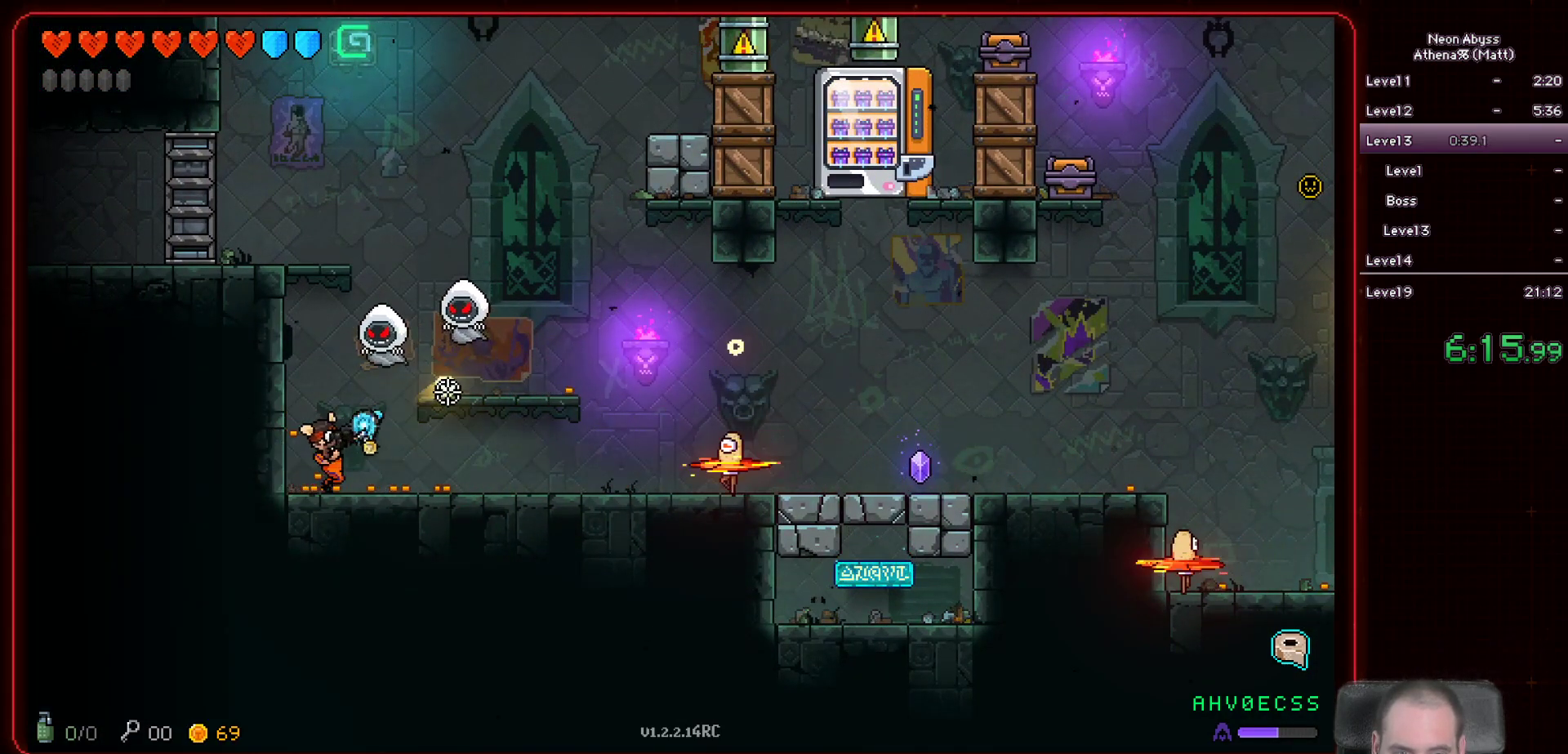
{"keys": ["d", "space"], "mouse": ["left"], "events": [[333, "space", "down"]]}
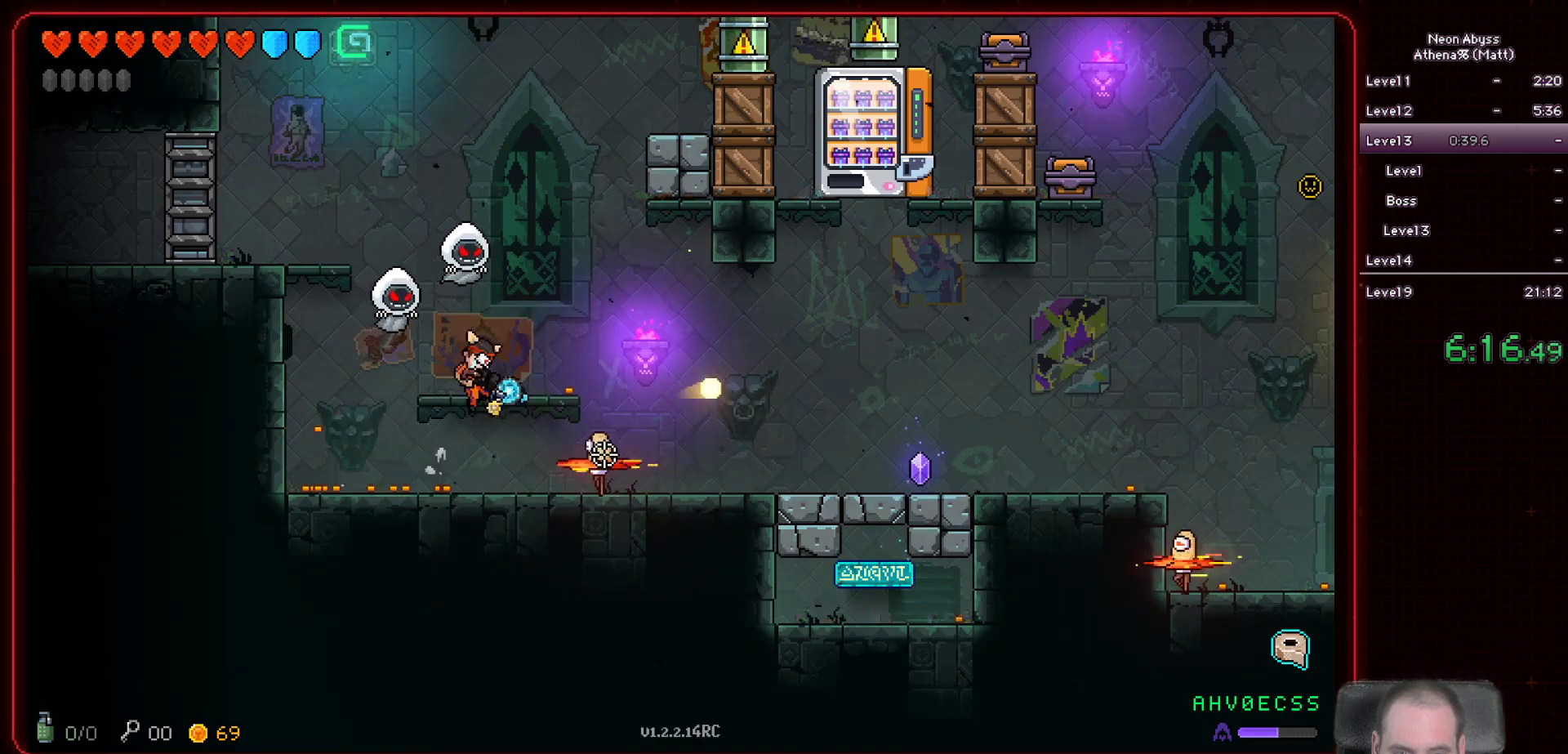
{"keys": ["d"], "mouse": ["left"], "events": [[83, "space", "up"]]}
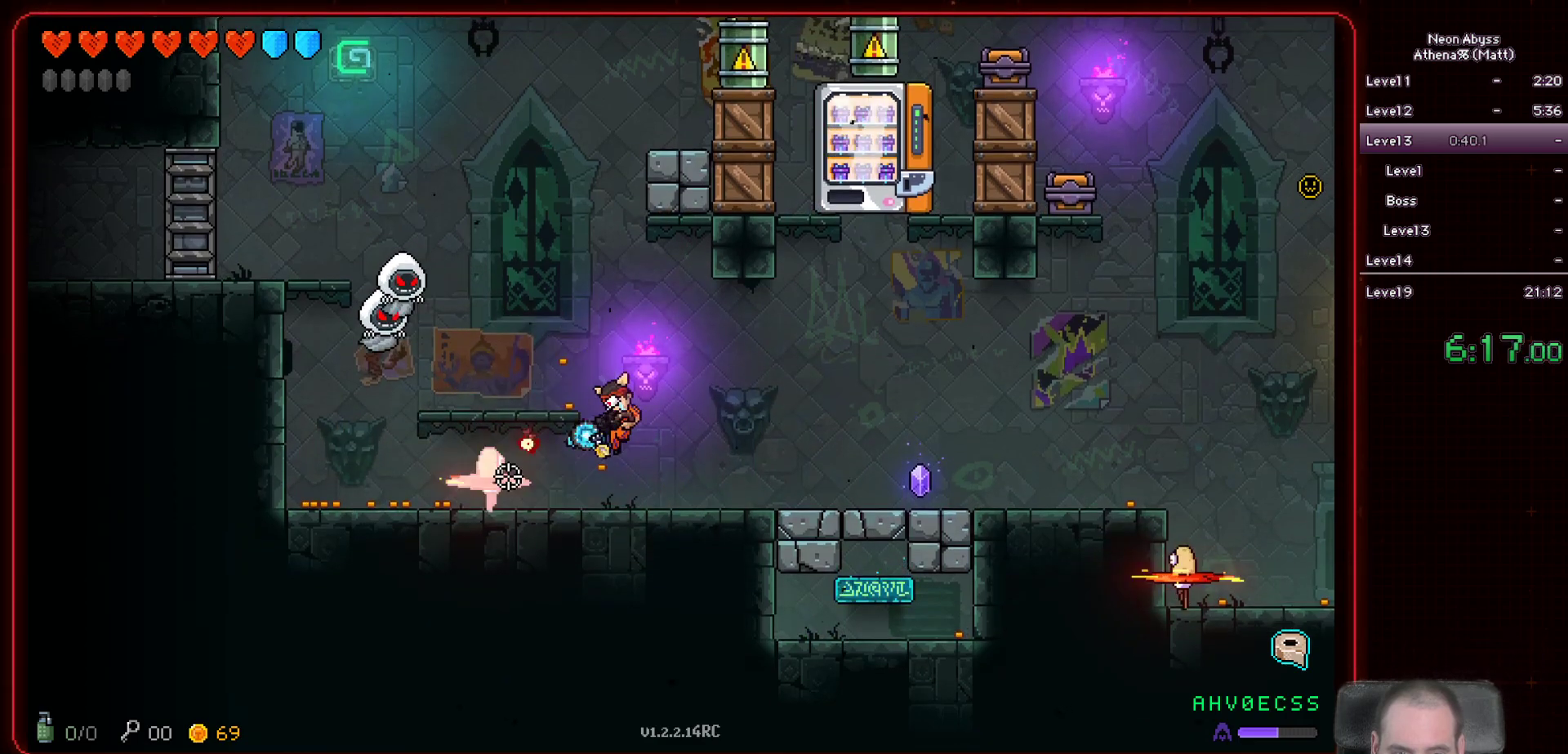
{"keys": ["d"], "mouse": ["left"], "events": []}
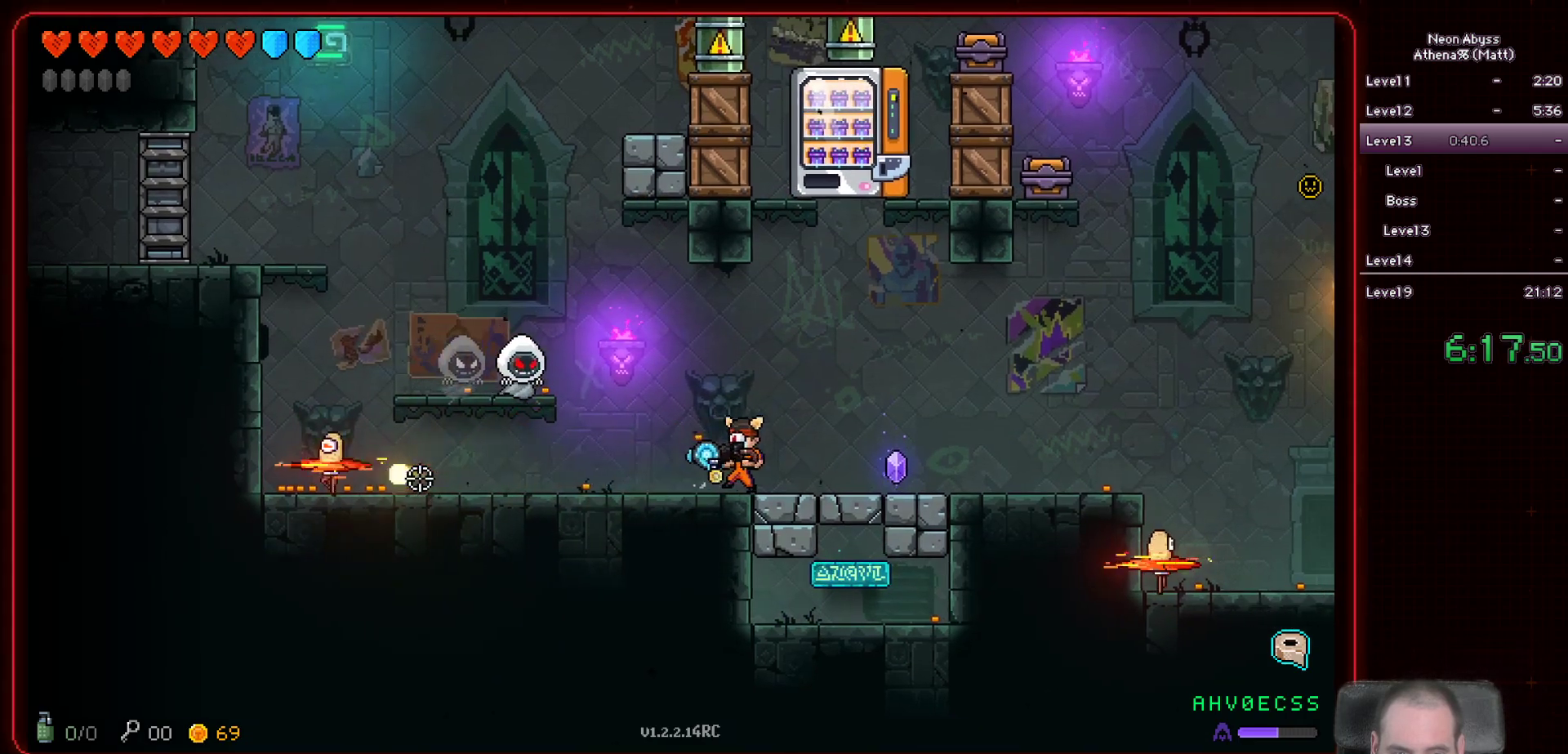
{"keys": [], "mouse": ["left"], "events": [[500, "d", "up"]]}
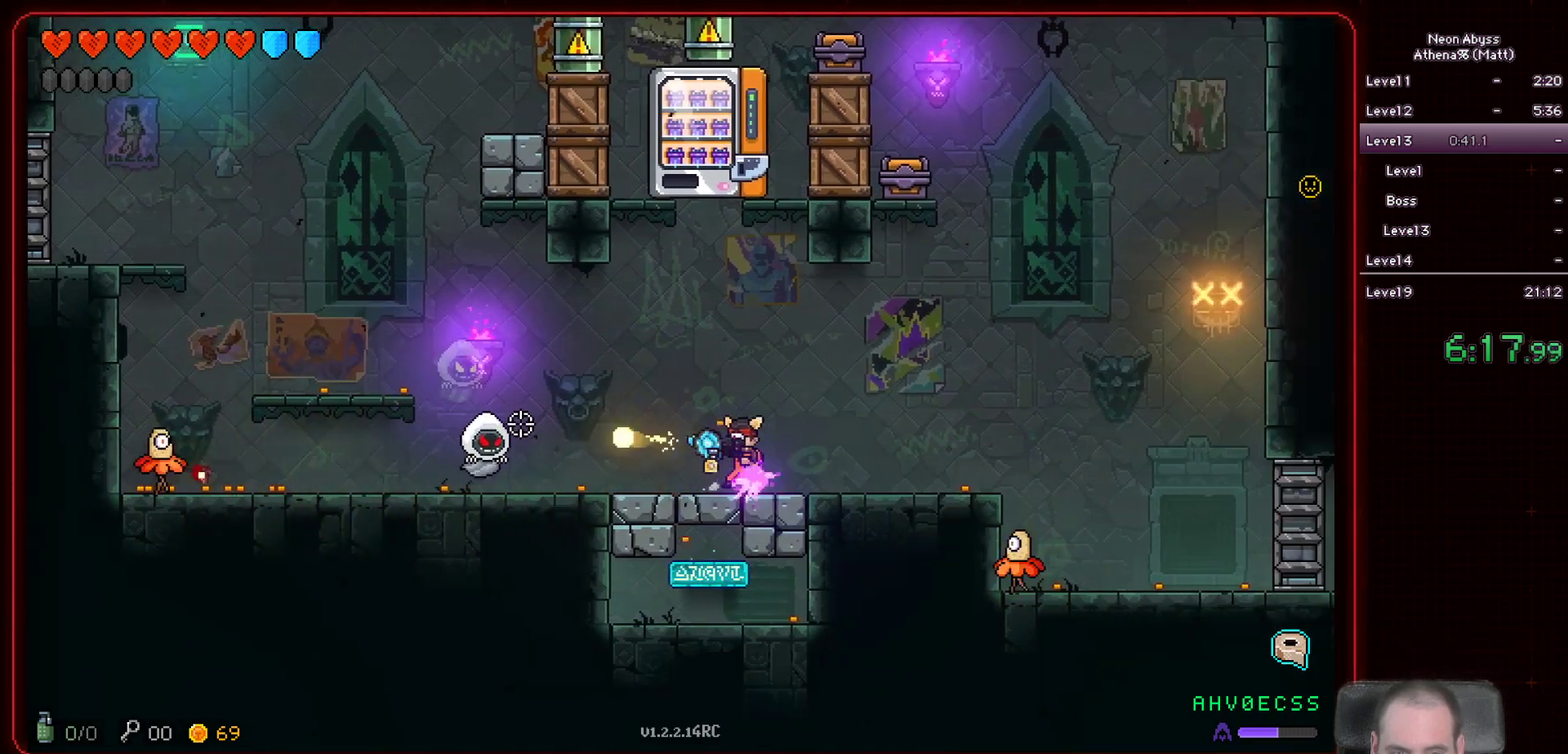
{"keys": ["d"], "mouse": ["left"], "events": [[500, "d", "down"]]}
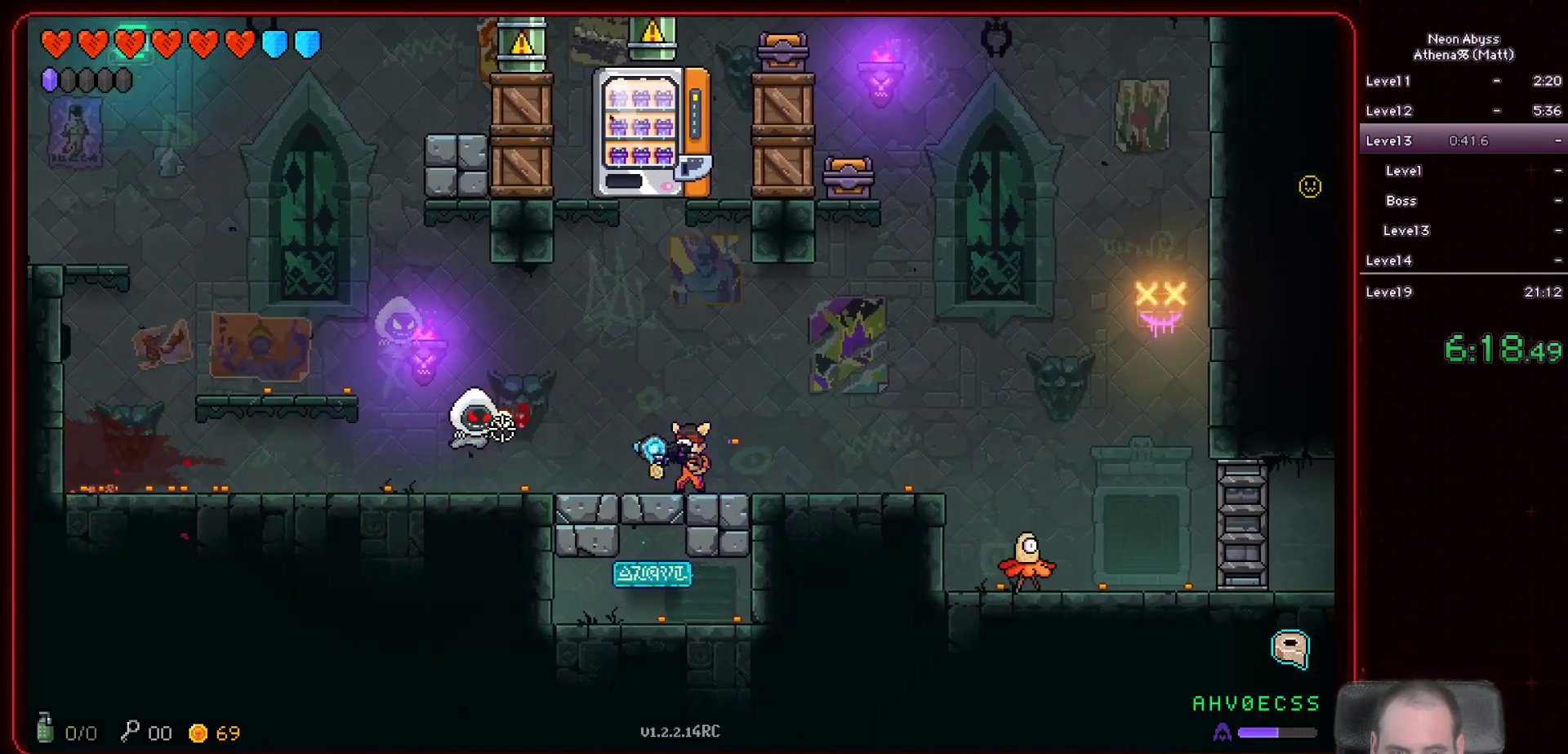
{"keys": ["d"], "mouse": ["left"], "events": [[250, "d", "up"], [350, "d", "down"]]}
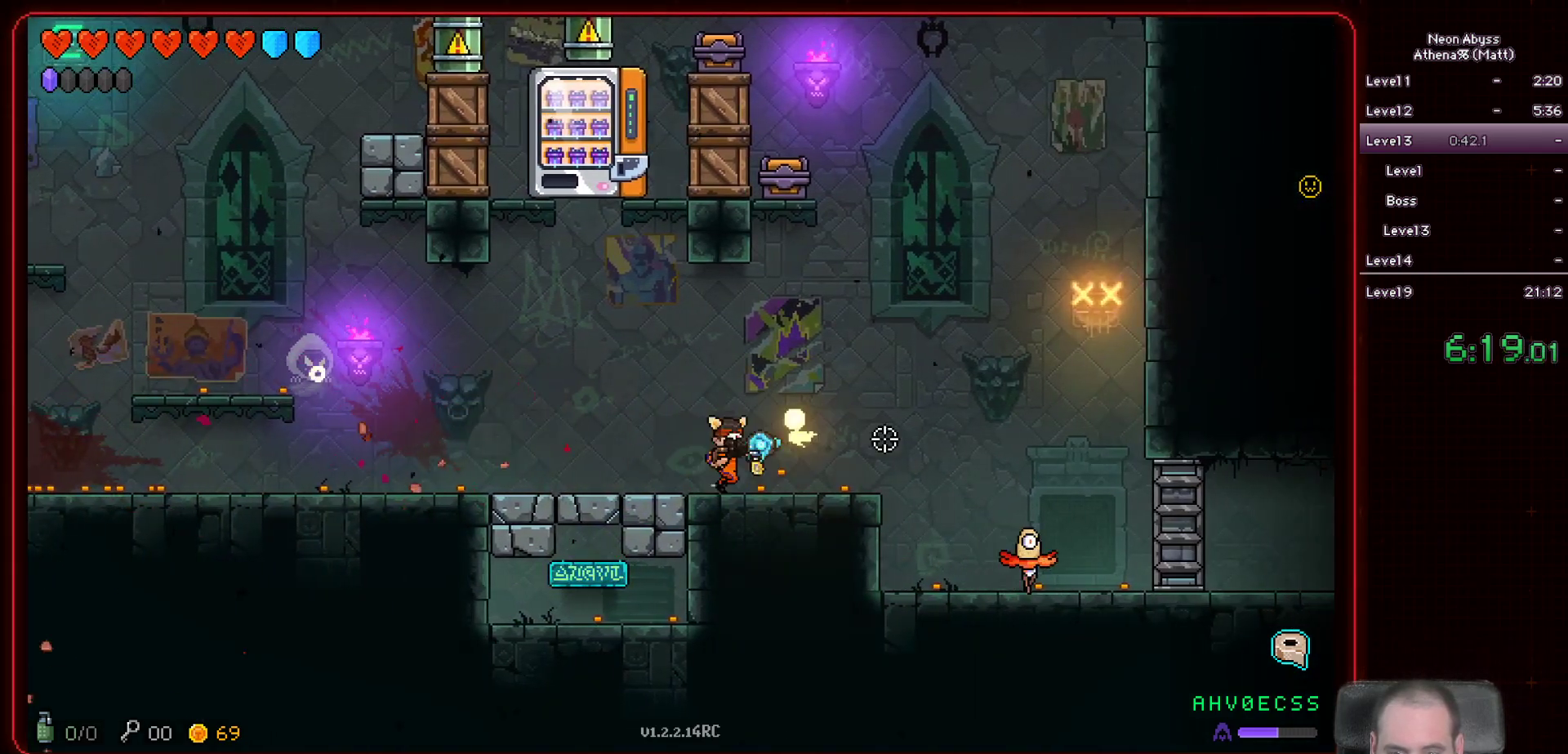
{"keys": [], "mouse": ["left"], "events": [[450, "d", "up"]]}
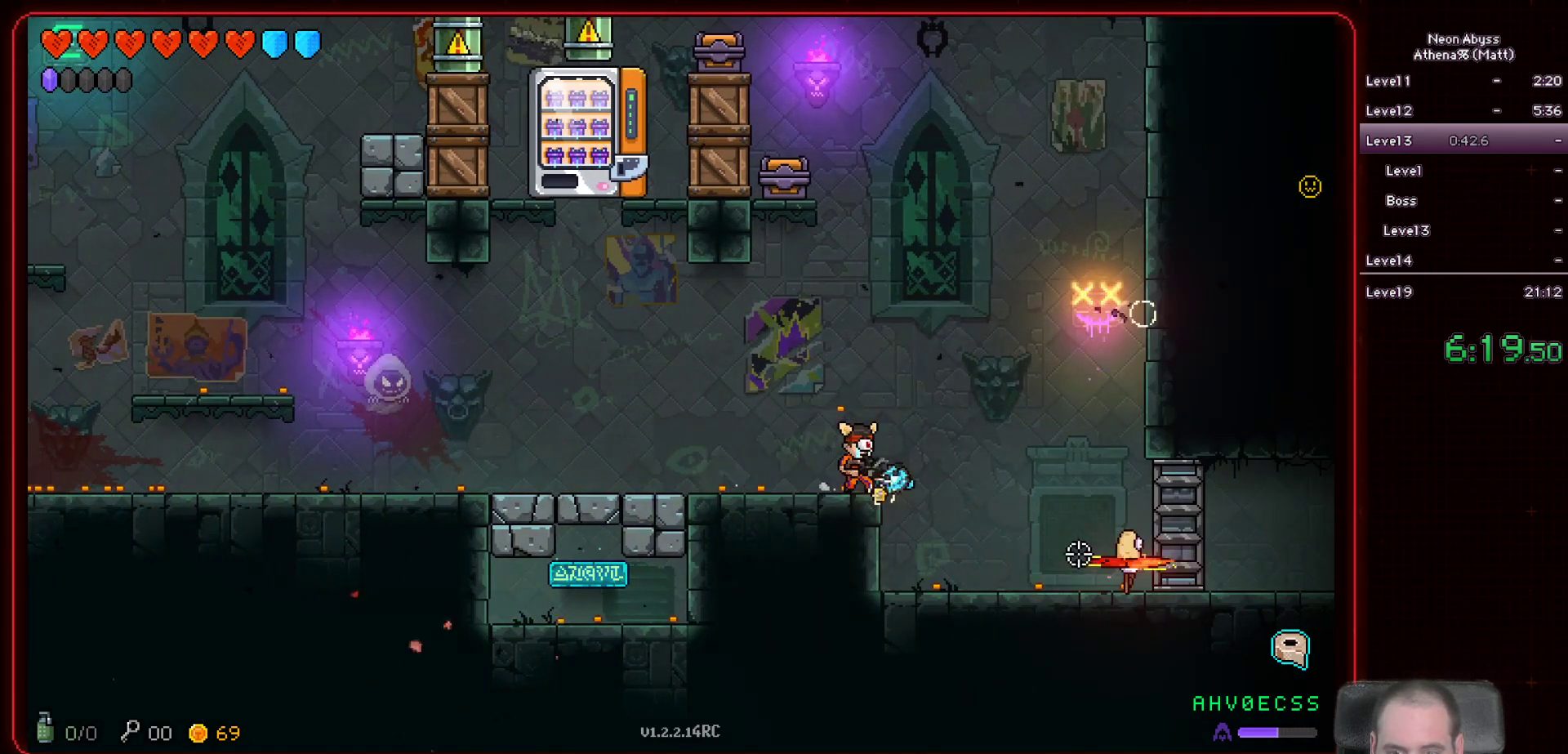
{"keys": [], "mouse": ["left"], "events": []}
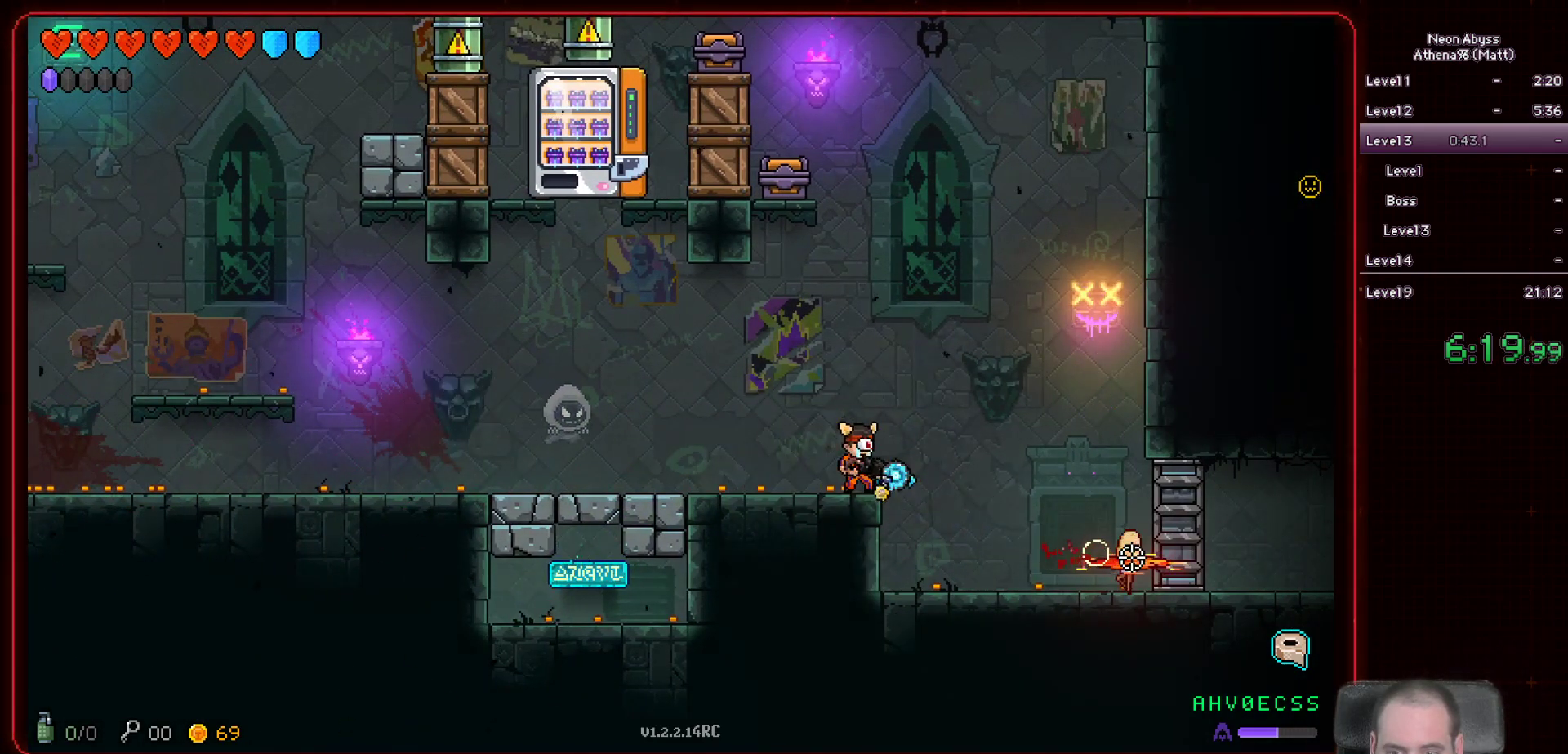
{"keys": [], "mouse": ["left"], "events": []}
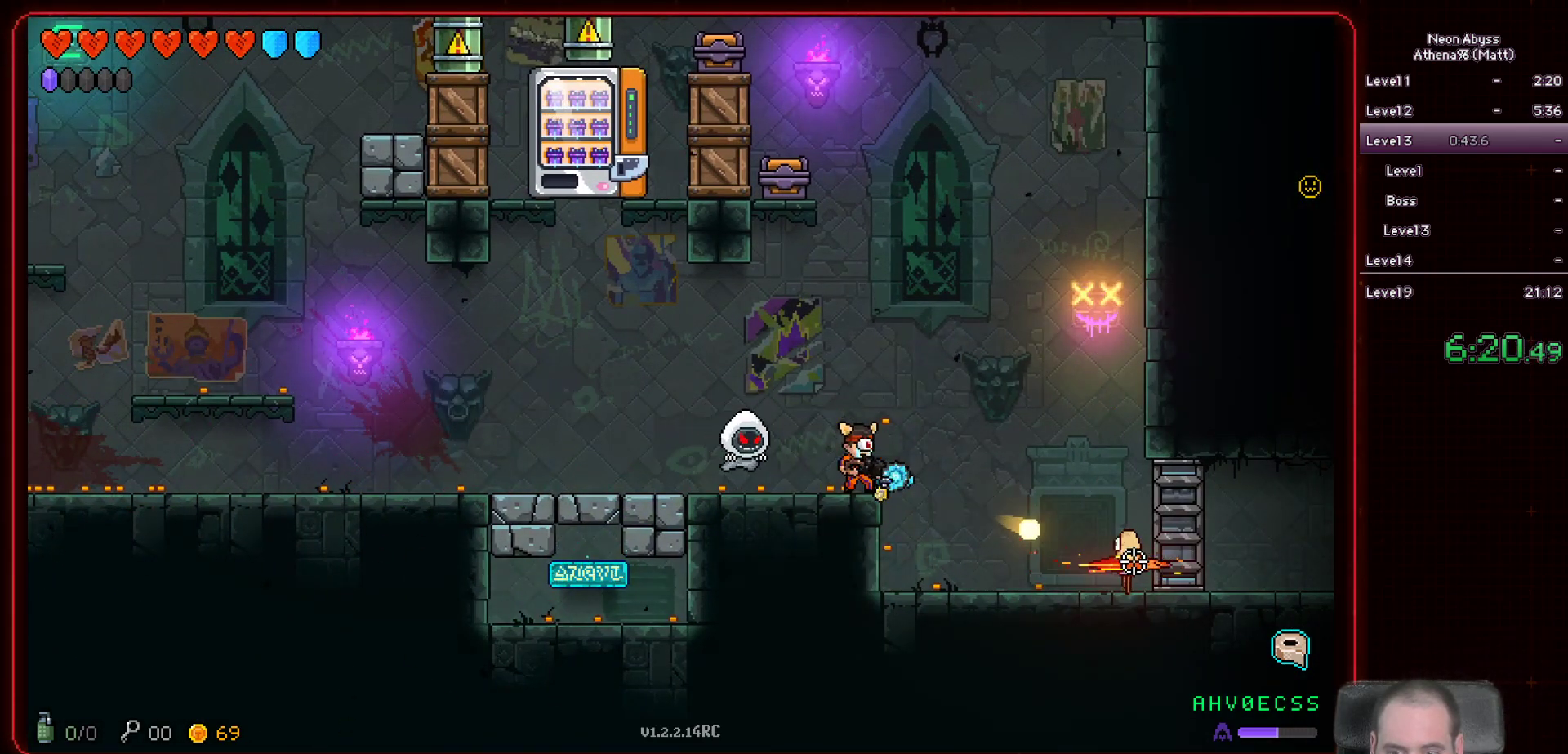
{"keys": ["a"], "mouse": ["left"], "events": [[83, "space", "down"], [283, "a", "down"], [433, "space", "up"]]}
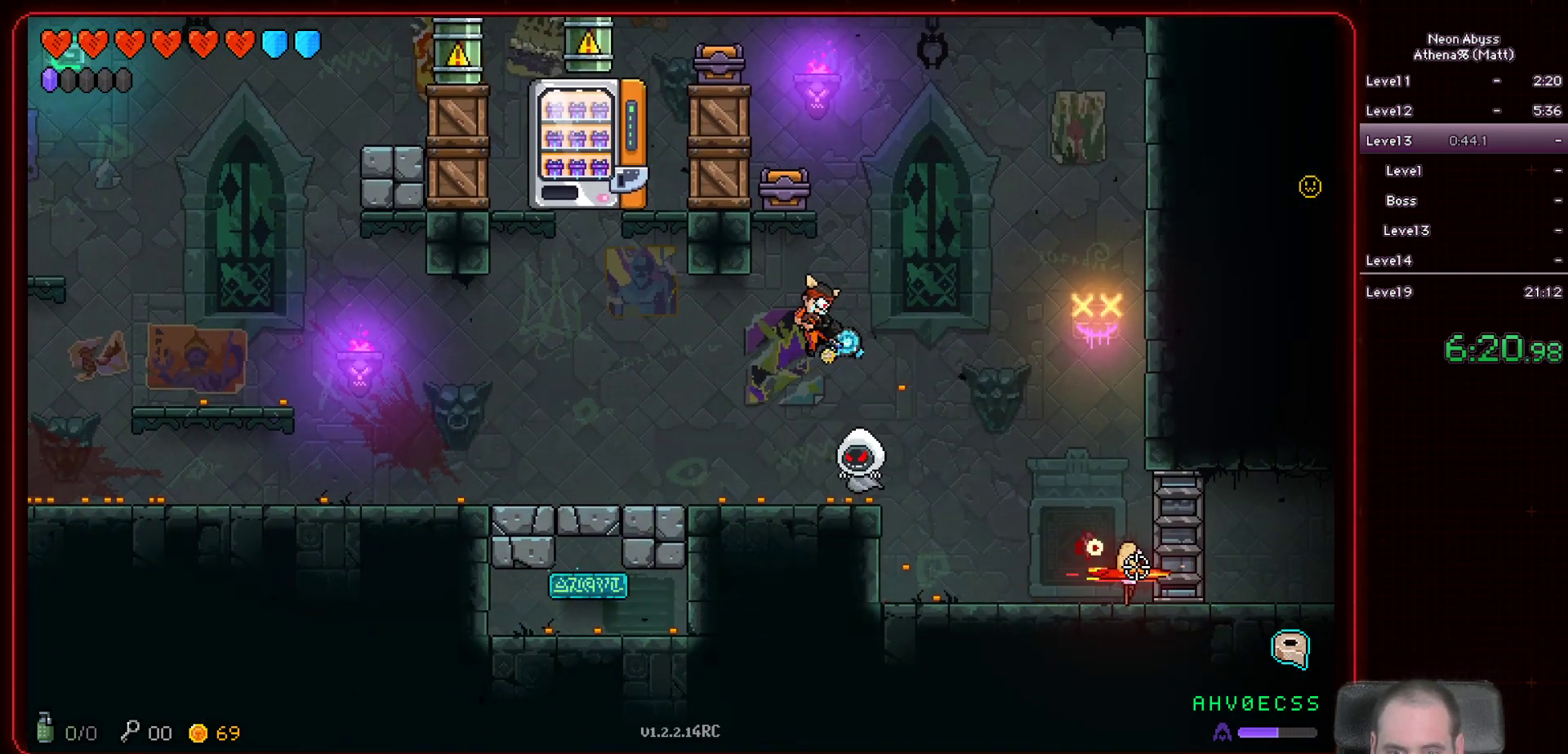
{"keys": [], "mouse": ["left"], "events": [[100, "a", "up"]]}
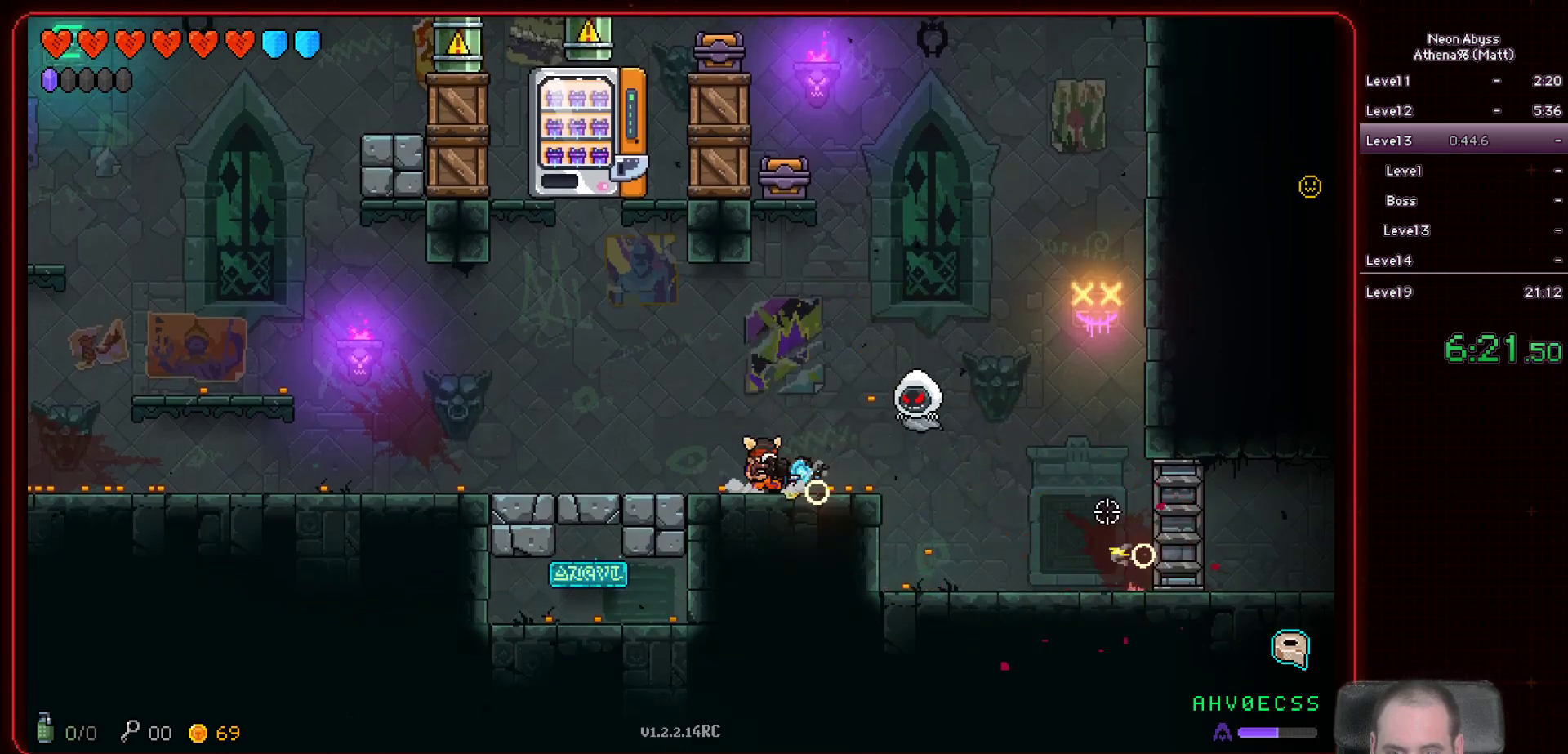
{"keys": ["a"], "mouse": ["left"], "events": [[167, "a", "down"]]}
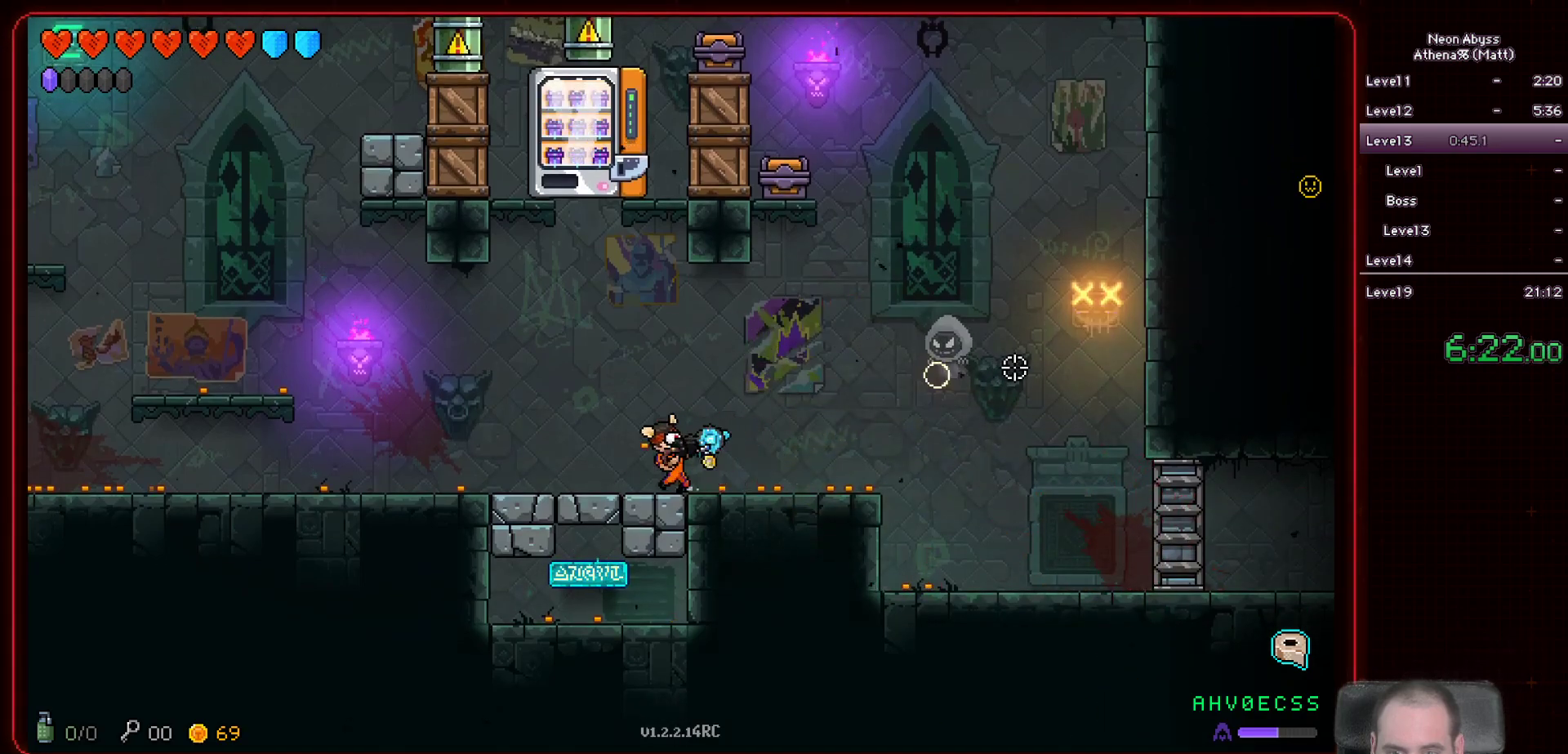
{"keys": [], "mouse": ["left"], "events": [[450, "a", "up"]]}
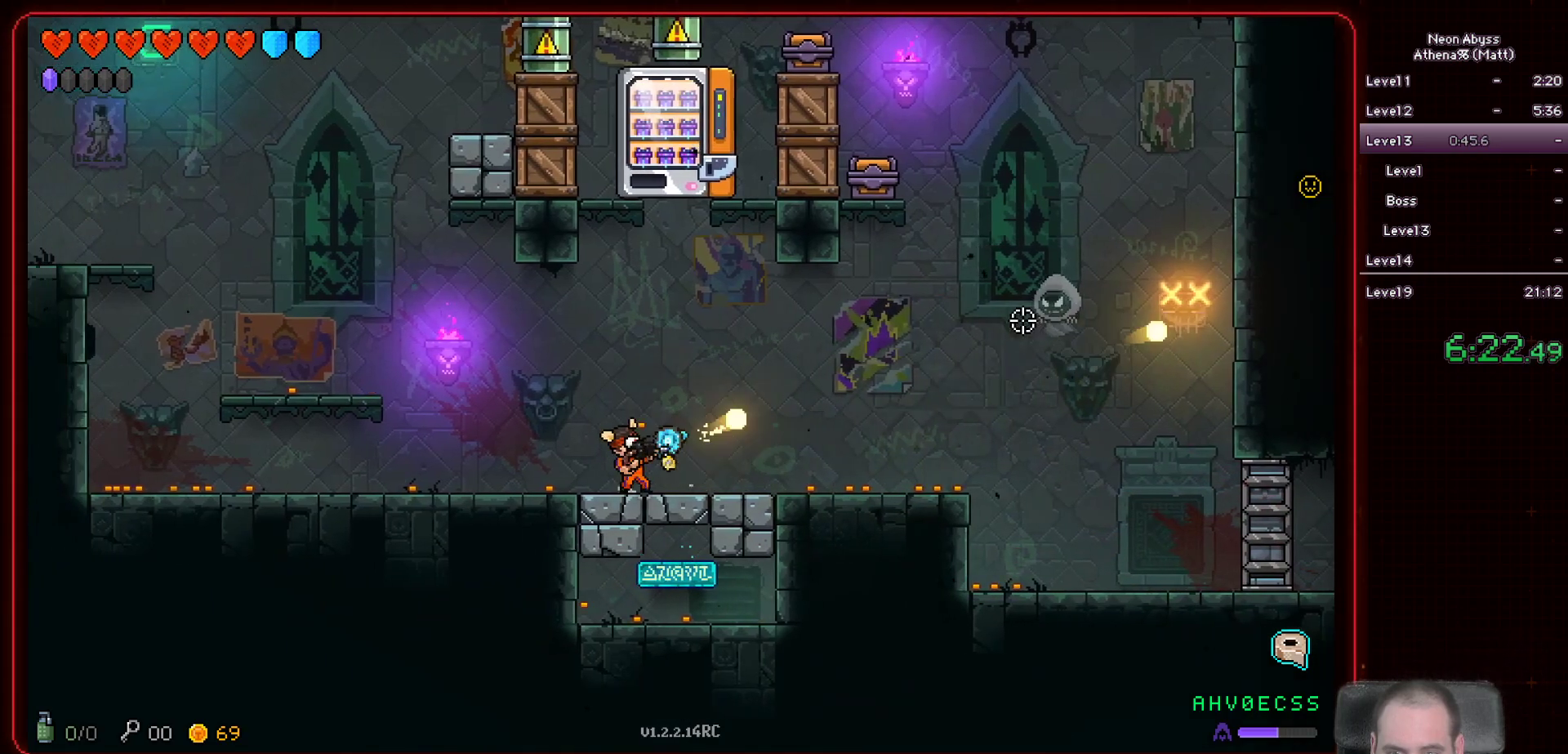
{"keys": [], "mouse": ["left"], "events": [[133, "a", "down"], [183, "a", "up"]]}
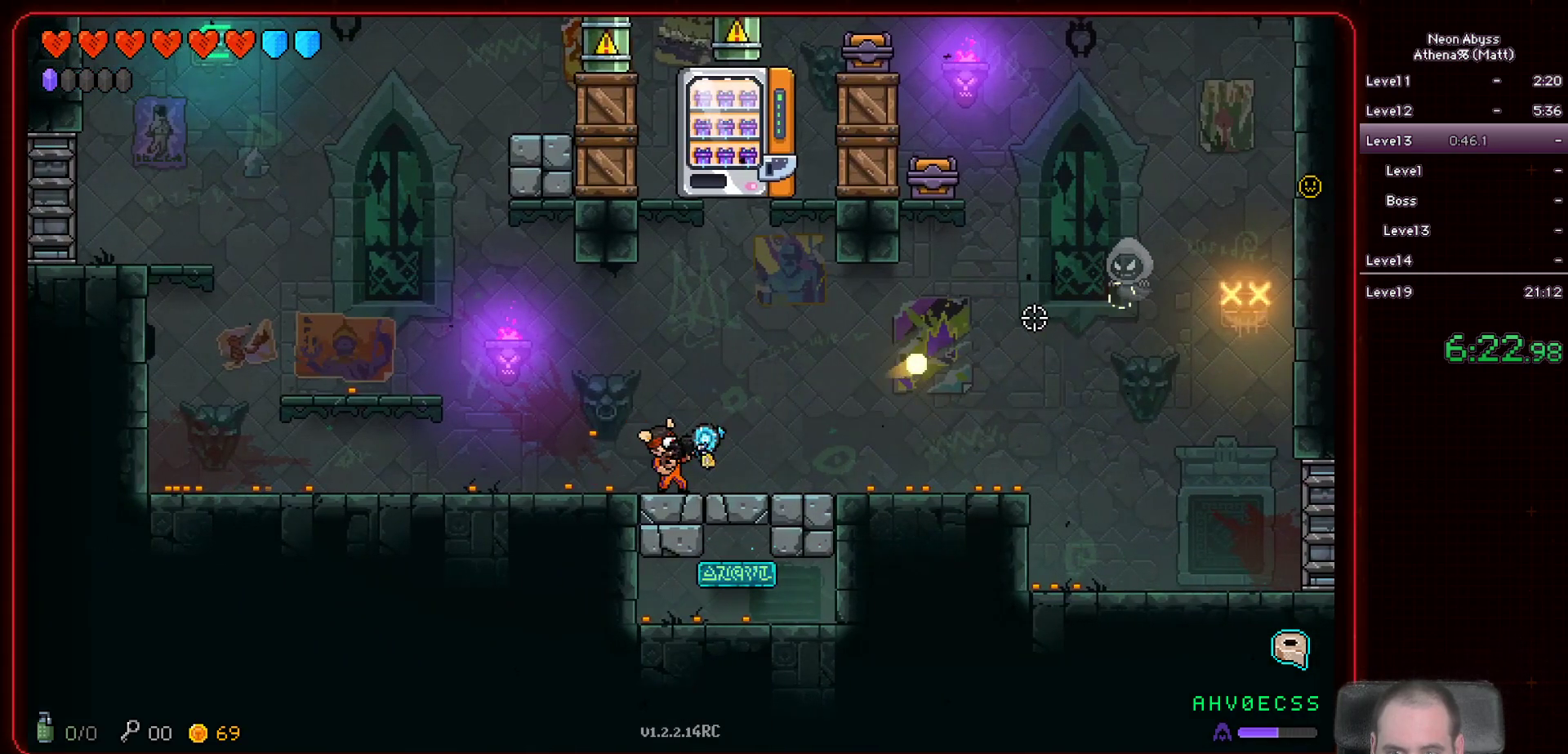
{"keys": ["a"], "mouse": ["left"], "events": [[300, "a", "down"]]}
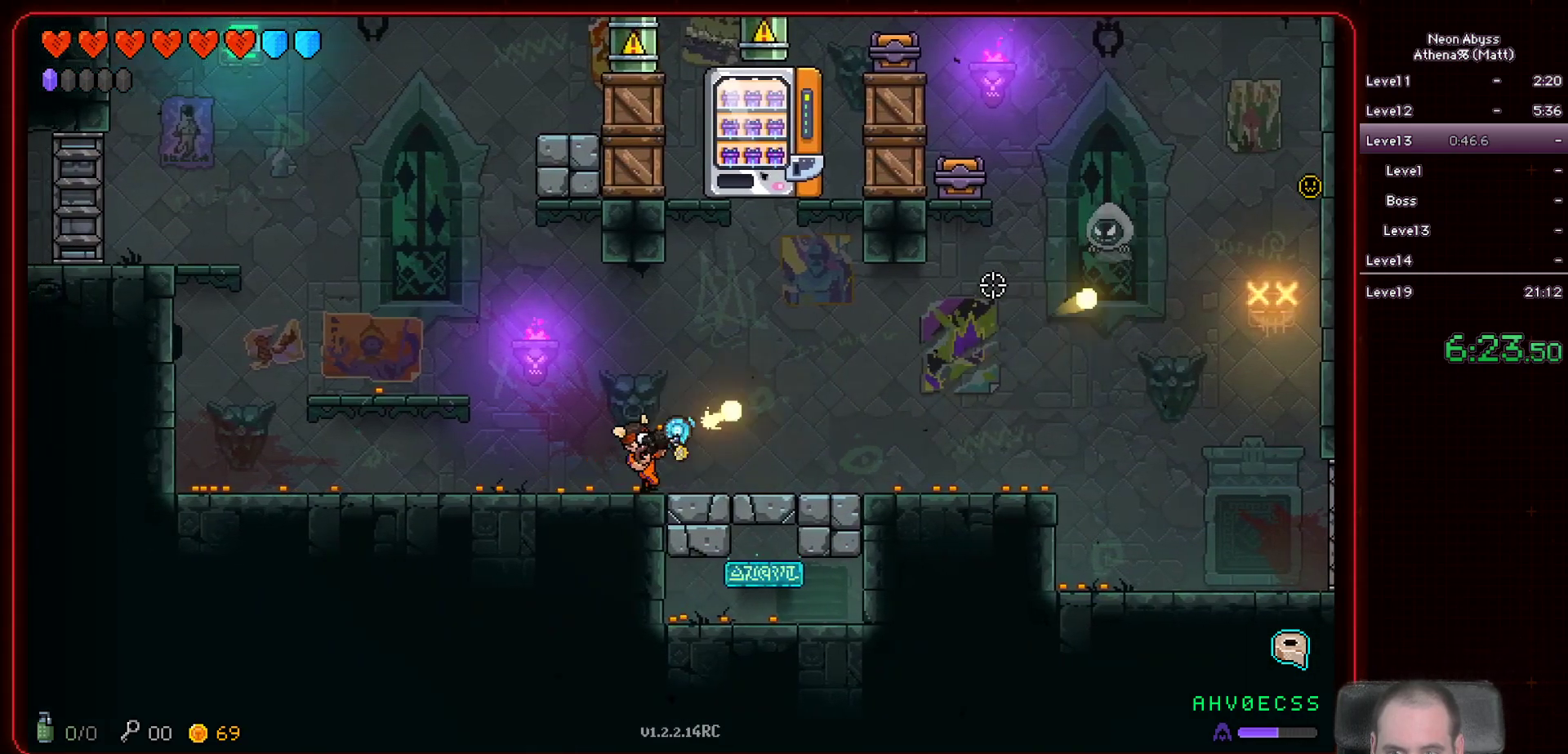
{"keys": ["a"], "mouse": [], "events": [[50, "mouse_left", "up"], [317, "space", "down"], [500, "space", "up"]]}
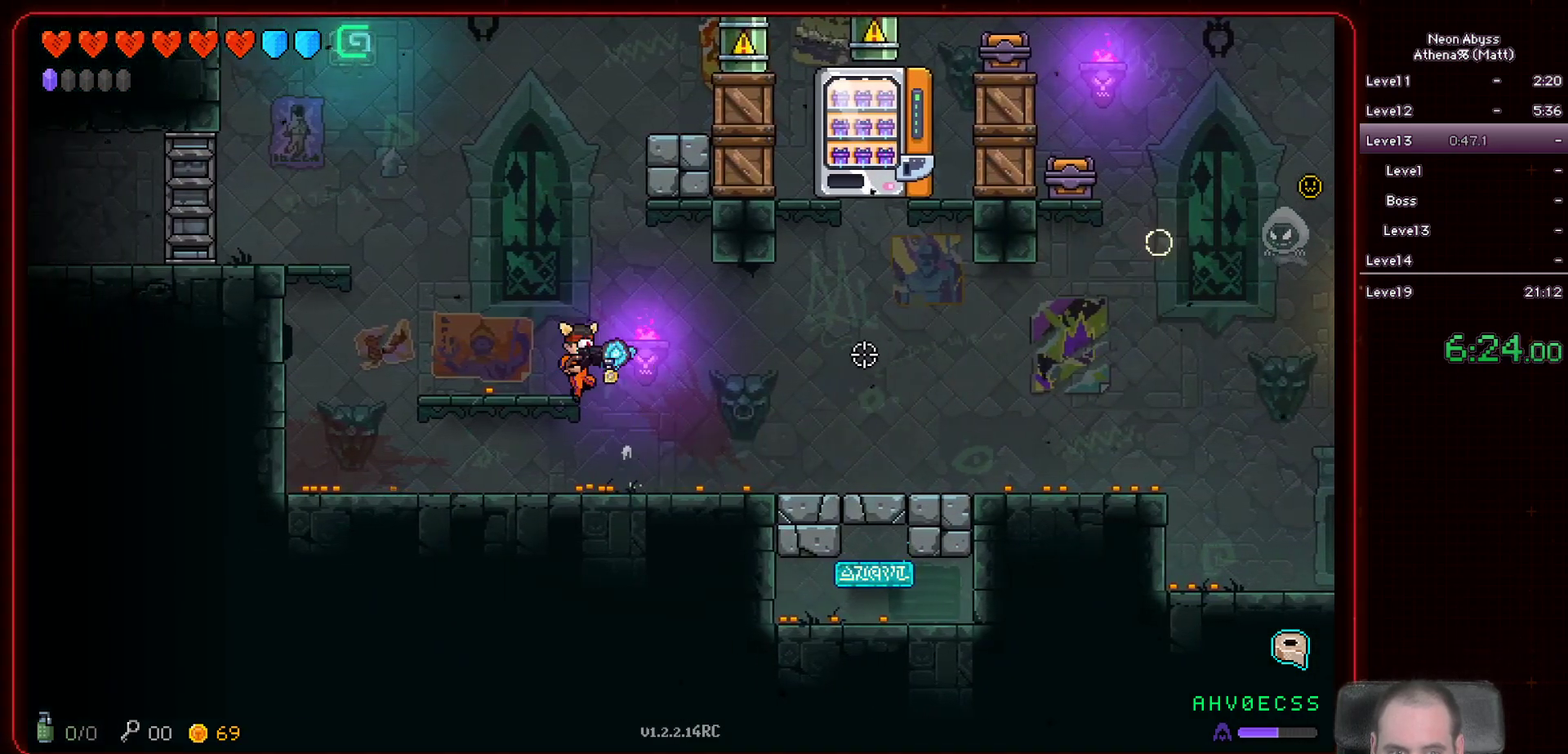
{"keys": ["a", "space"], "mouse": [], "events": [[433, "space", "down"]]}
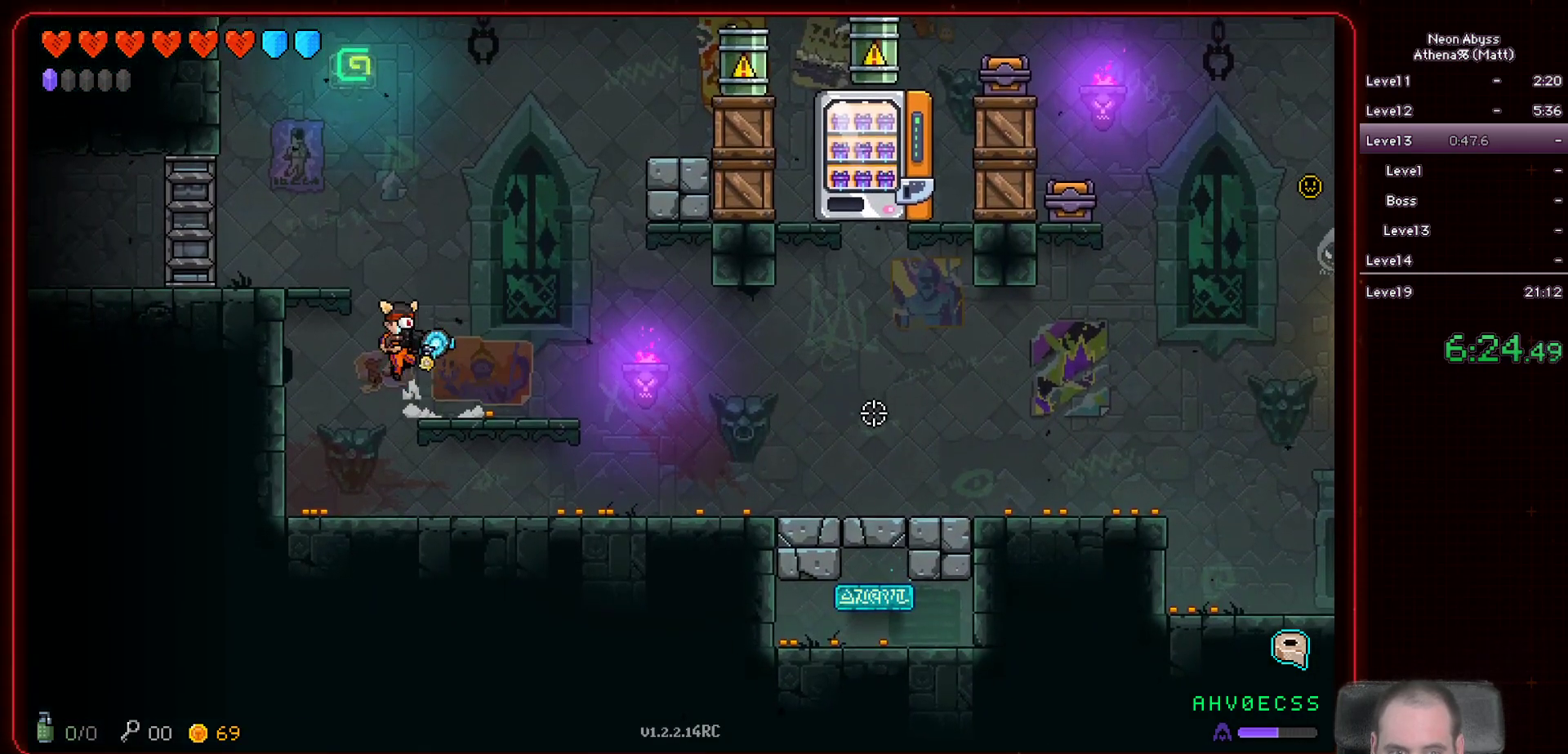
{"keys": [], "mouse": [], "events": [[200, "space", "up"], [283, "a", "up"]]}
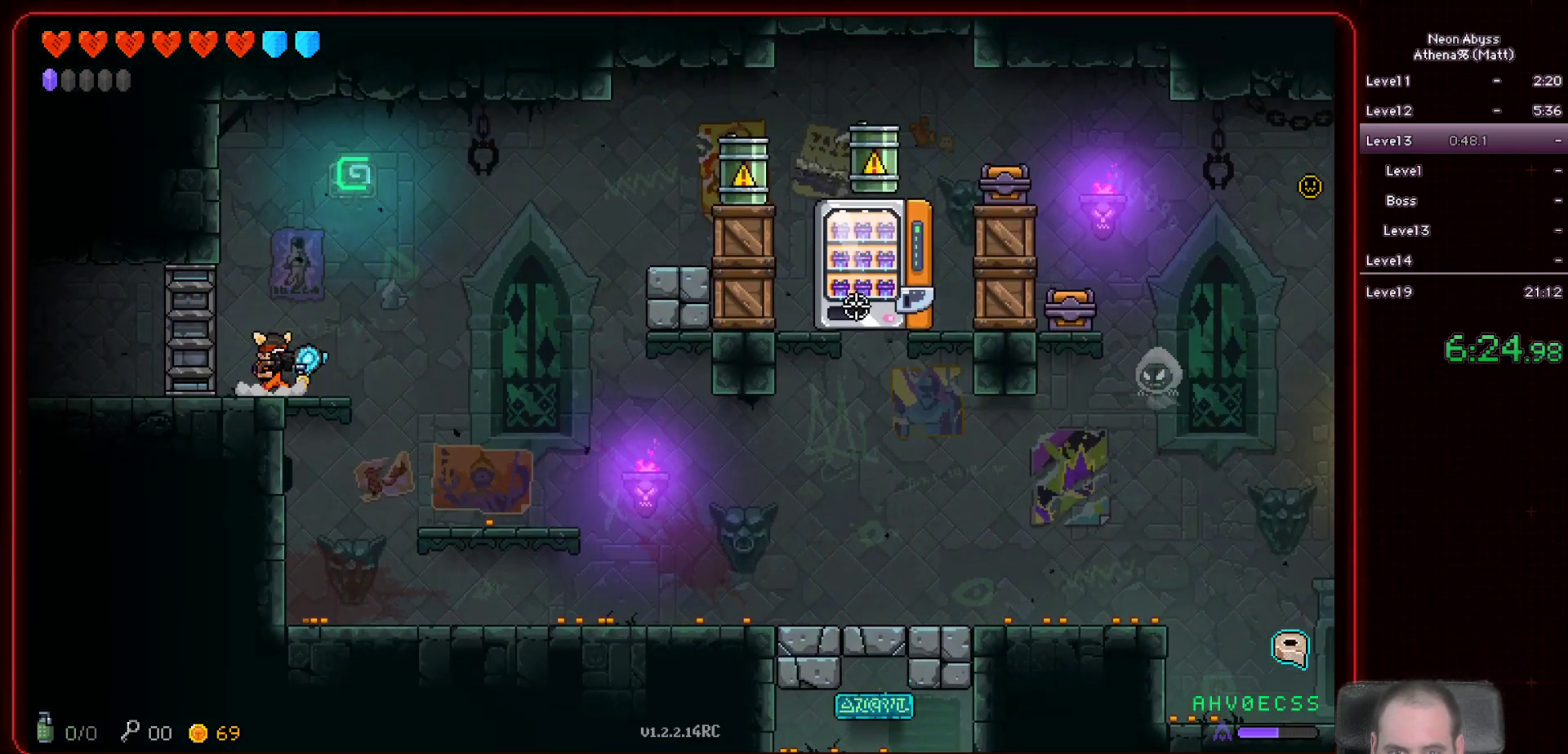
{"keys": [], "mouse": ["left"], "events": [[133, "mouse_left", "down"]]}
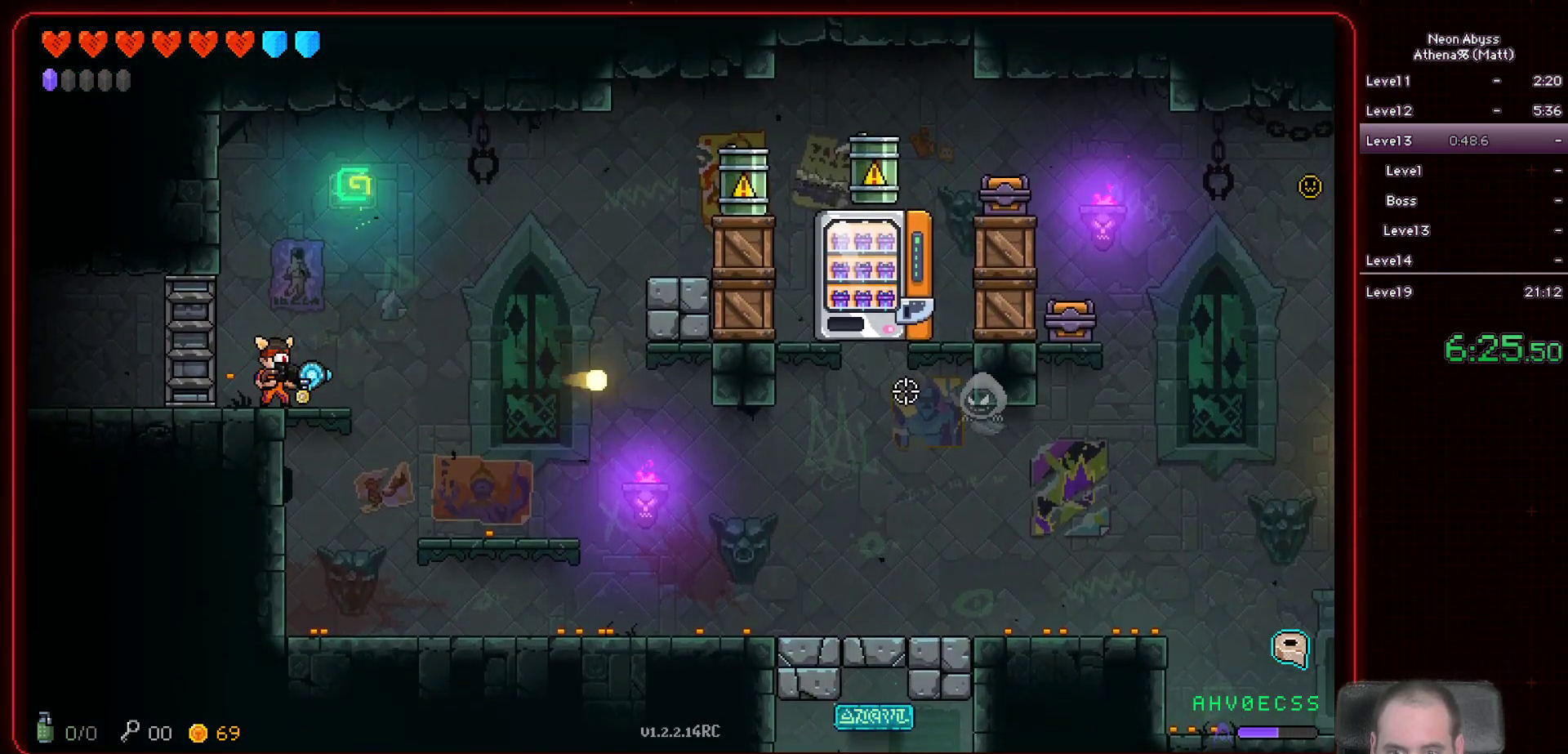
{"keys": [], "mouse": ["left"], "events": []}
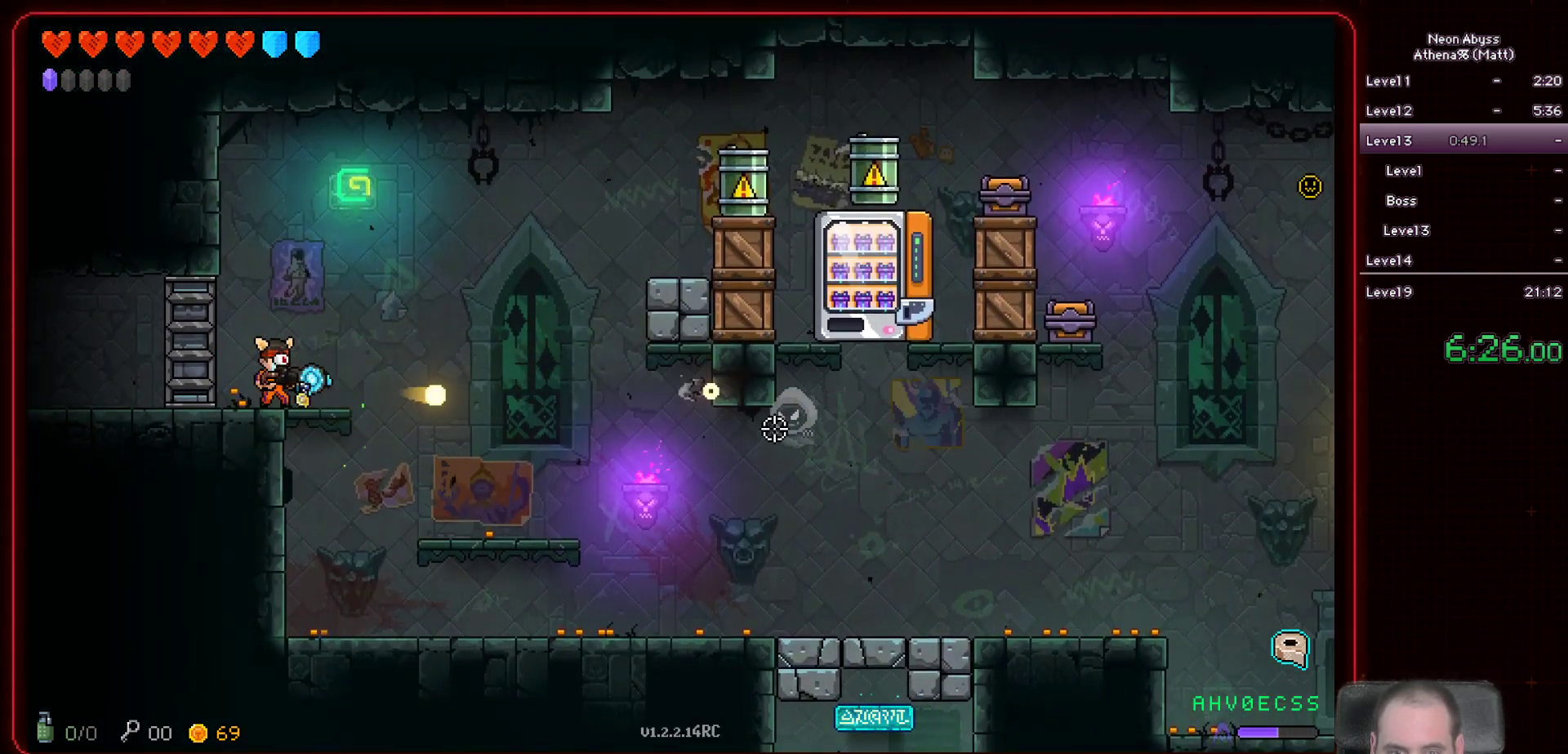
{"keys": [], "mouse": ["left"], "events": []}
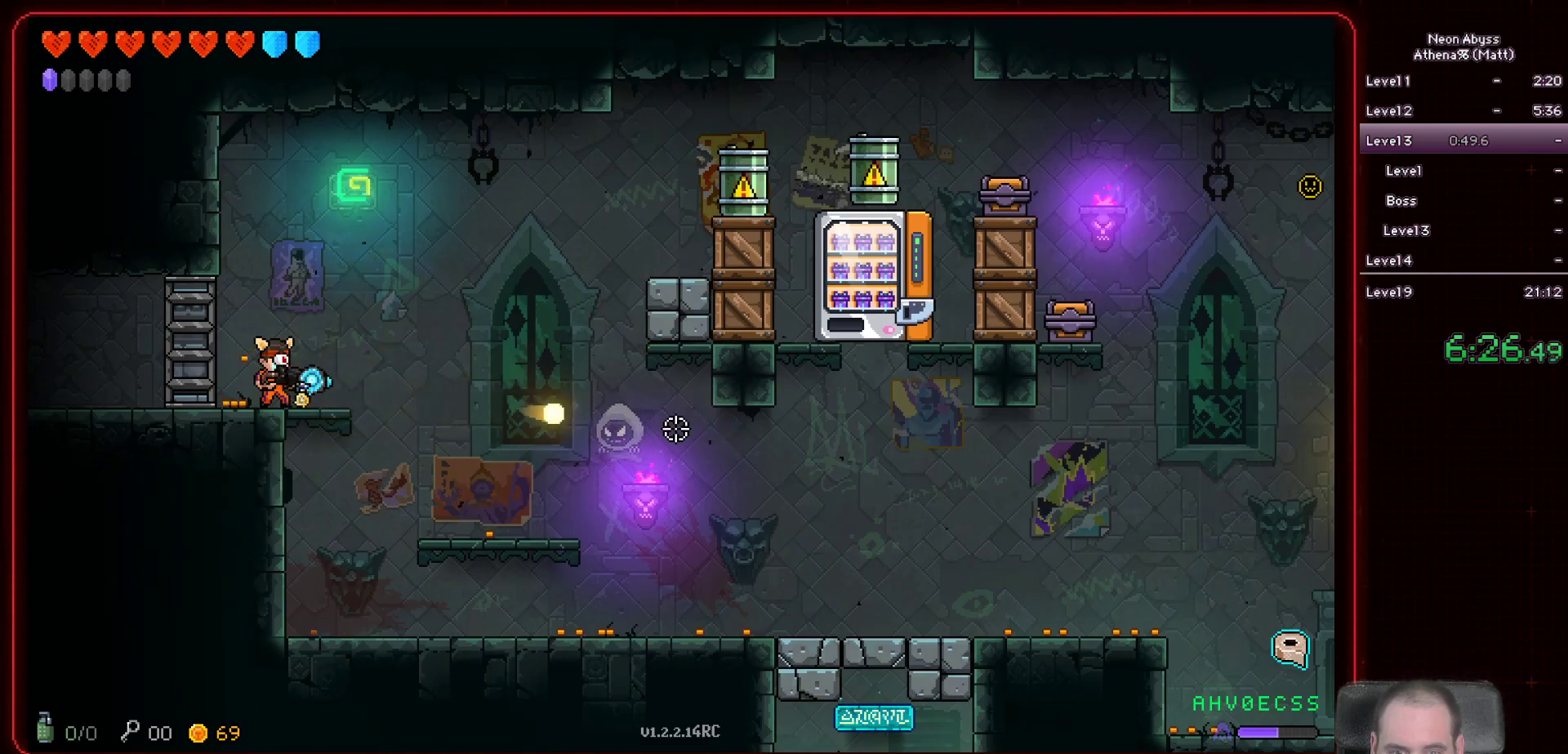
{"keys": [], "mouse": ["left"], "events": []}
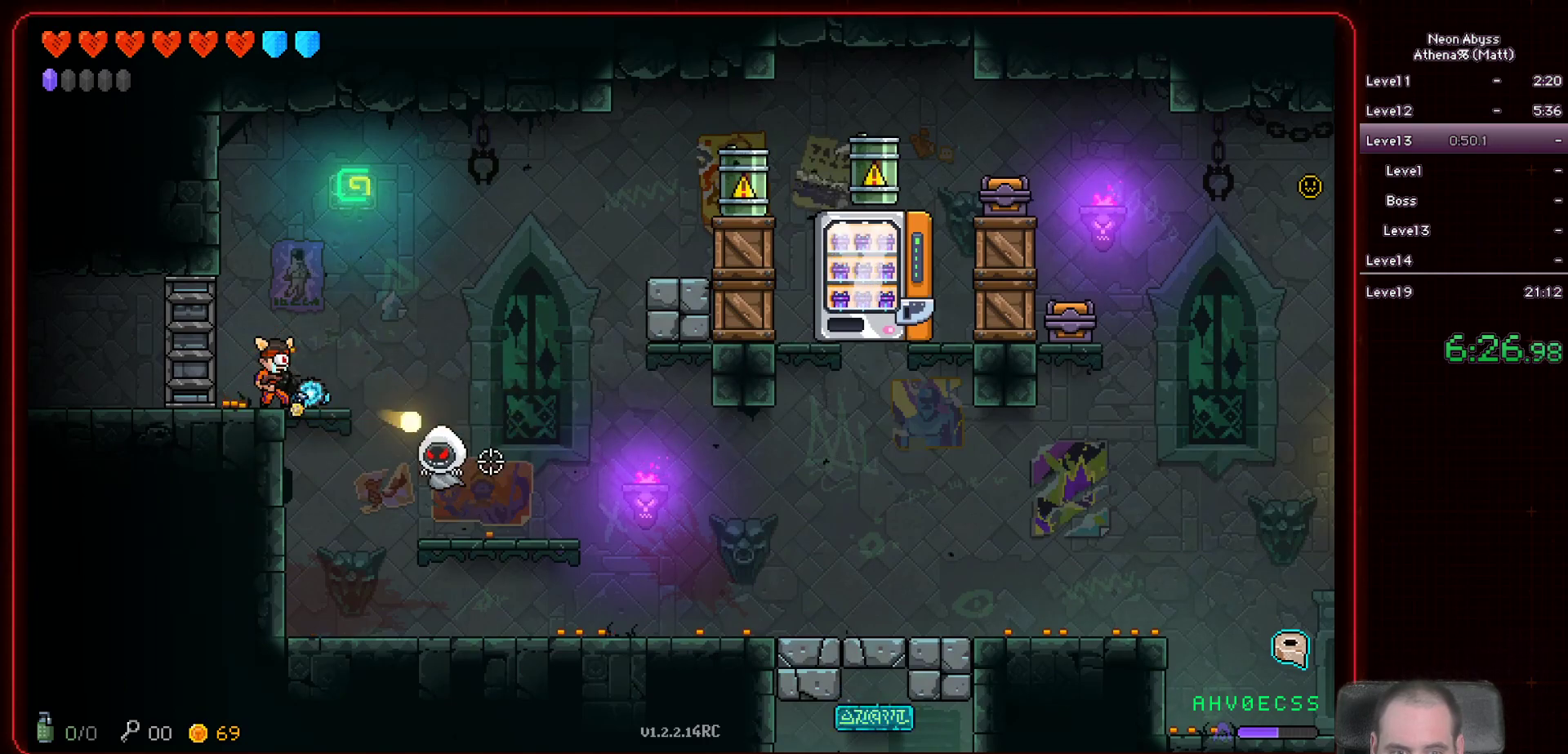
{"keys": [], "mouse": ["left"], "events": []}
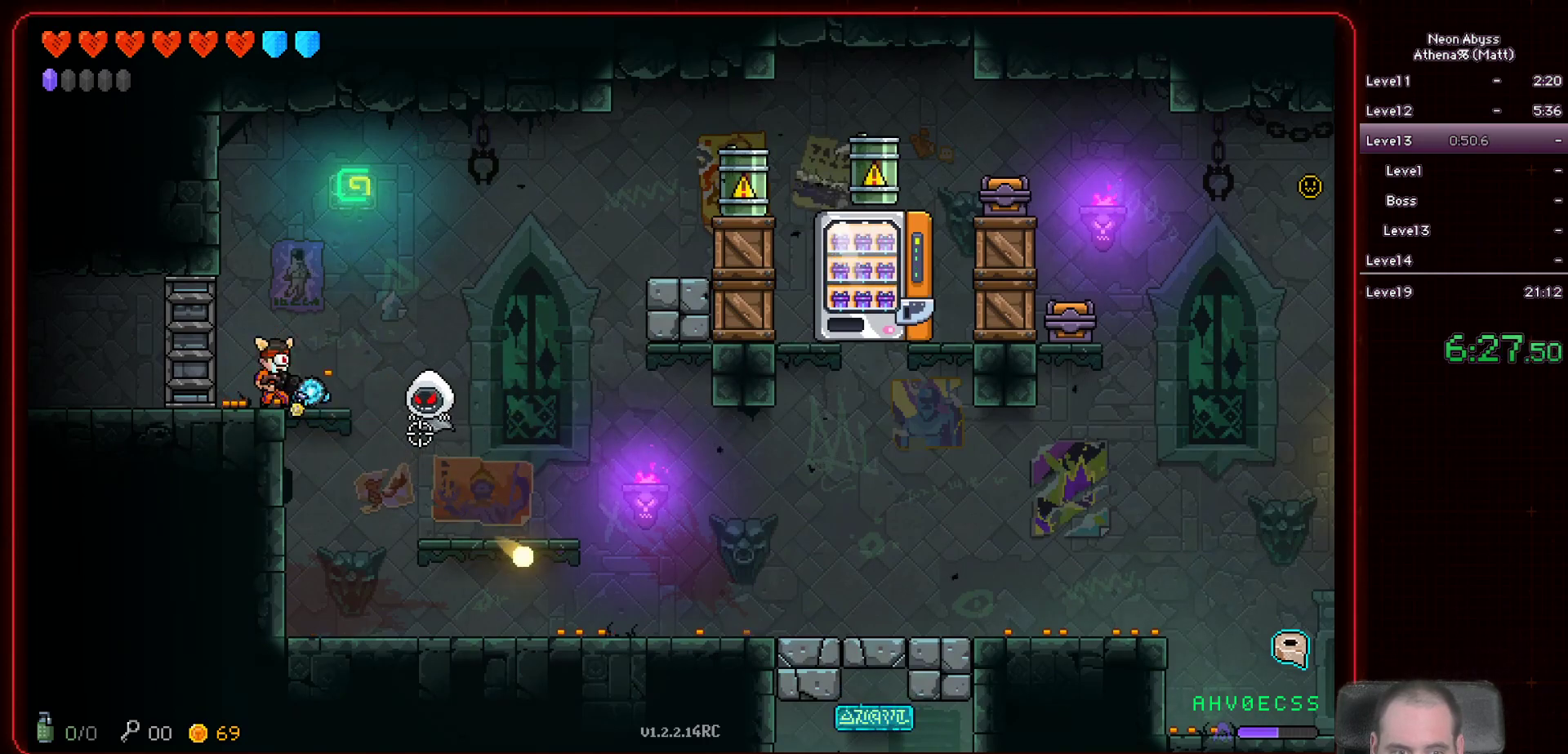
{"keys": [], "mouse": ["left"], "events": []}
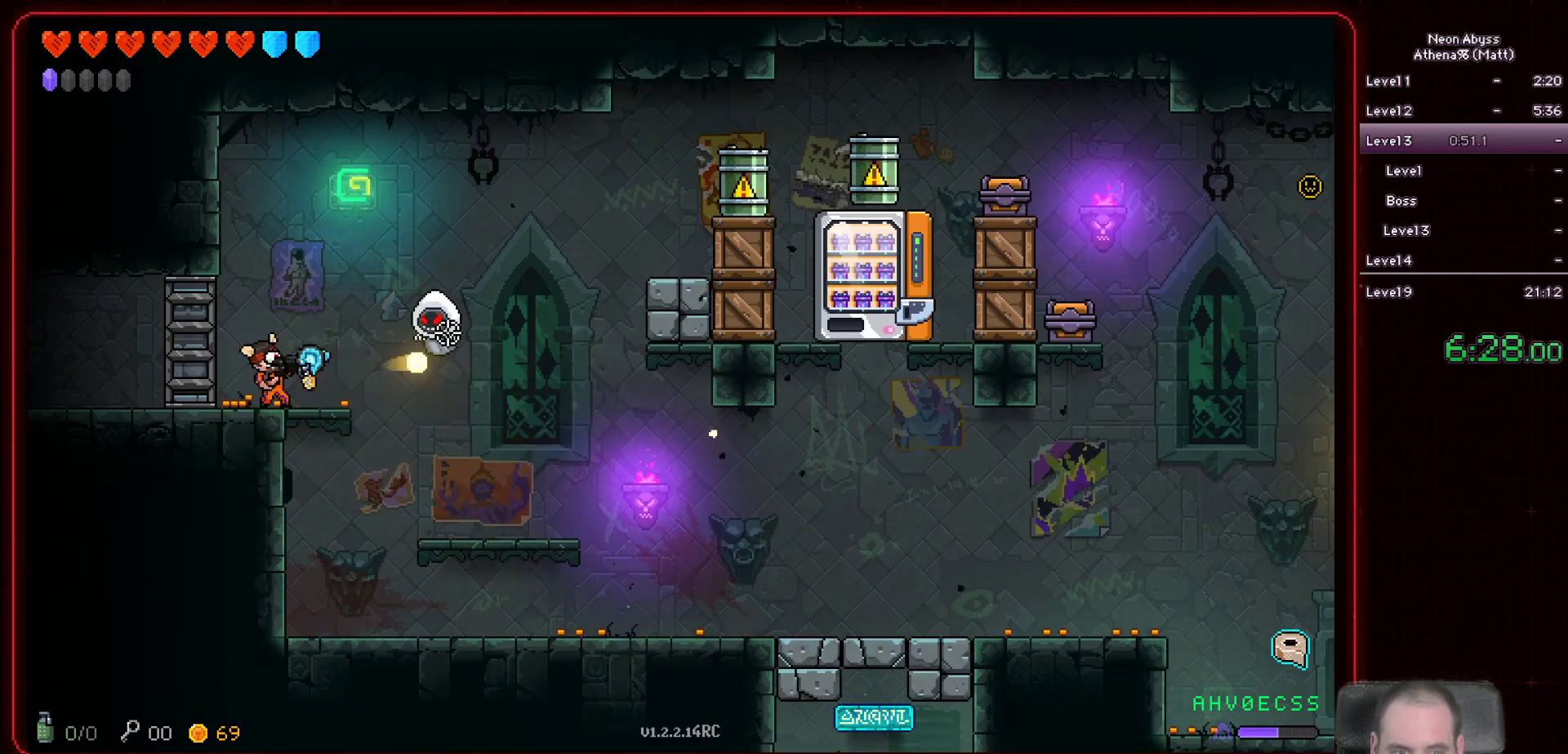
{"keys": [], "mouse": ["left"], "events": []}
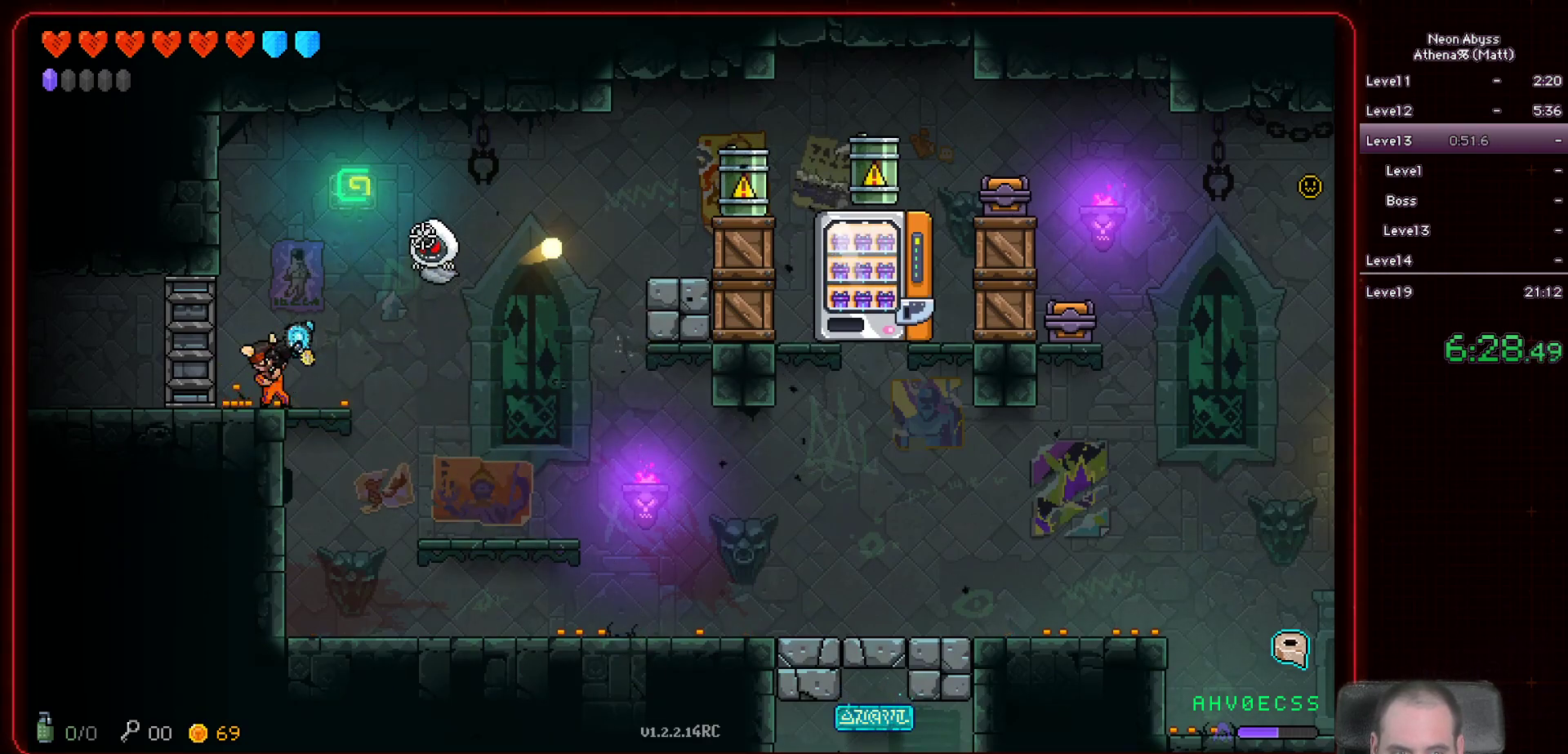
{"keys": [], "mouse": ["left"], "events": []}
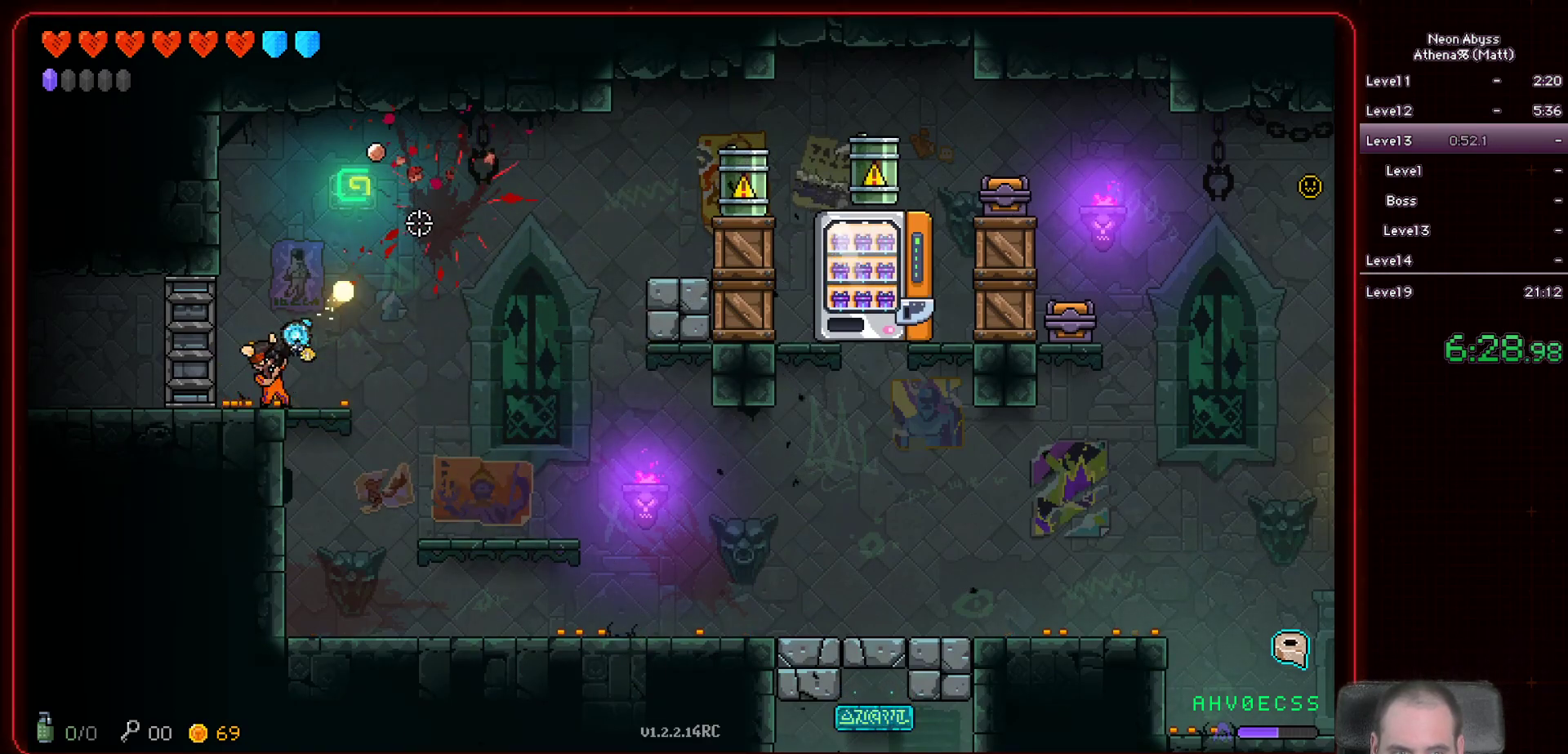
{"keys": ["a"], "mouse": [], "events": [[217, "mouse_left", "up"], [283, "a", "down"]]}